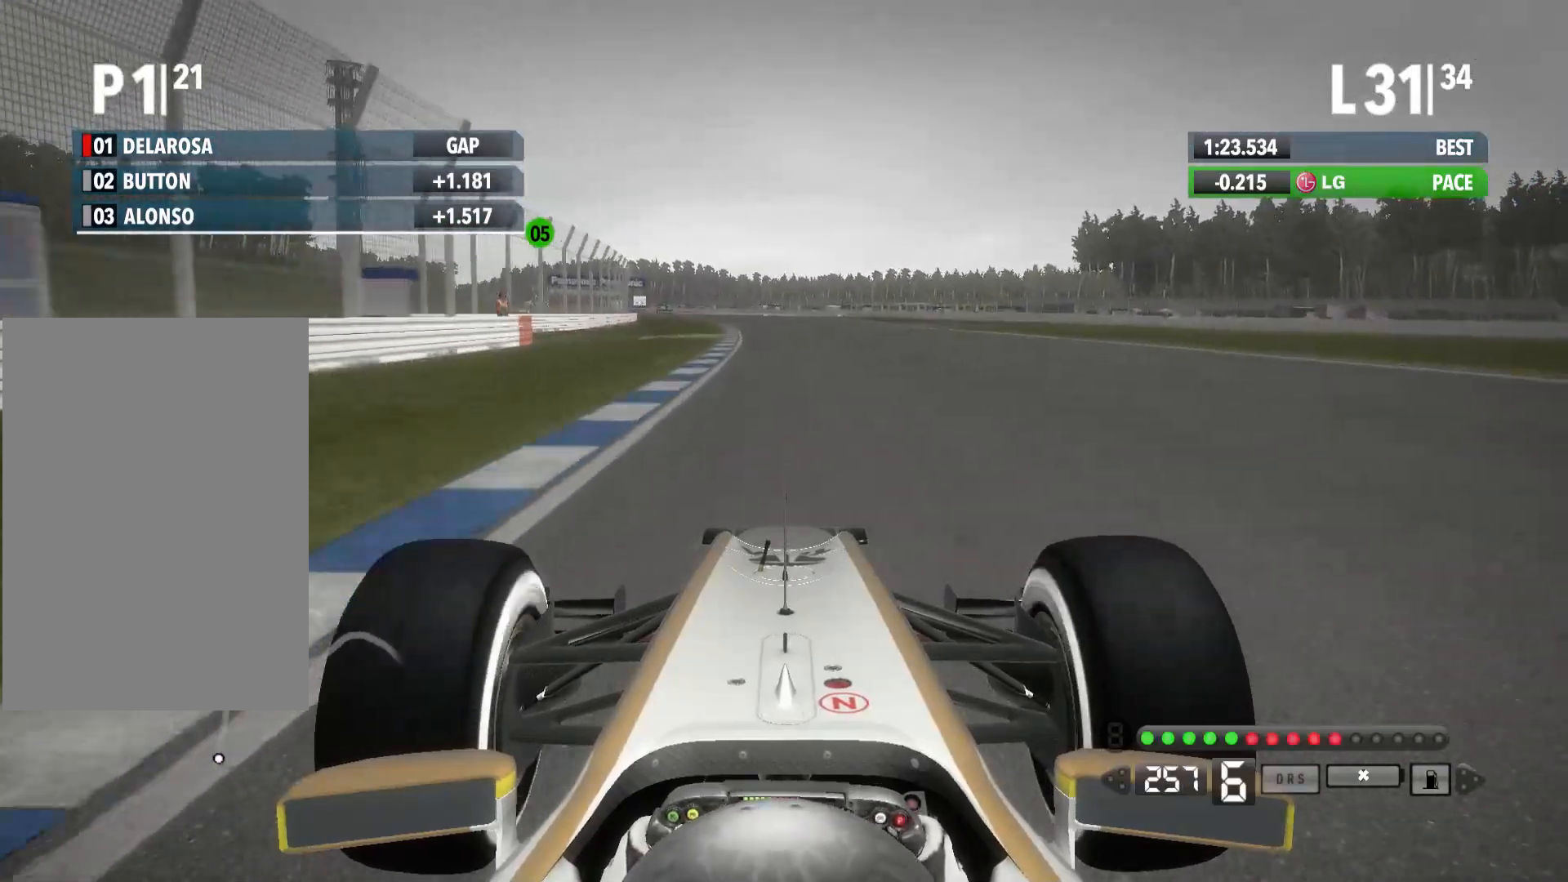
Gameplay with a controller (Xbox layout); each line is a JSON object with the inputs held at the frame after it. "events" lists button and stick changes between this image and that frame as [ms after this image, input, new state], when the widget could be followed in between.
{"buttons": ["R2"], "left_stick": "left", "right_stick": "center", "events": []}
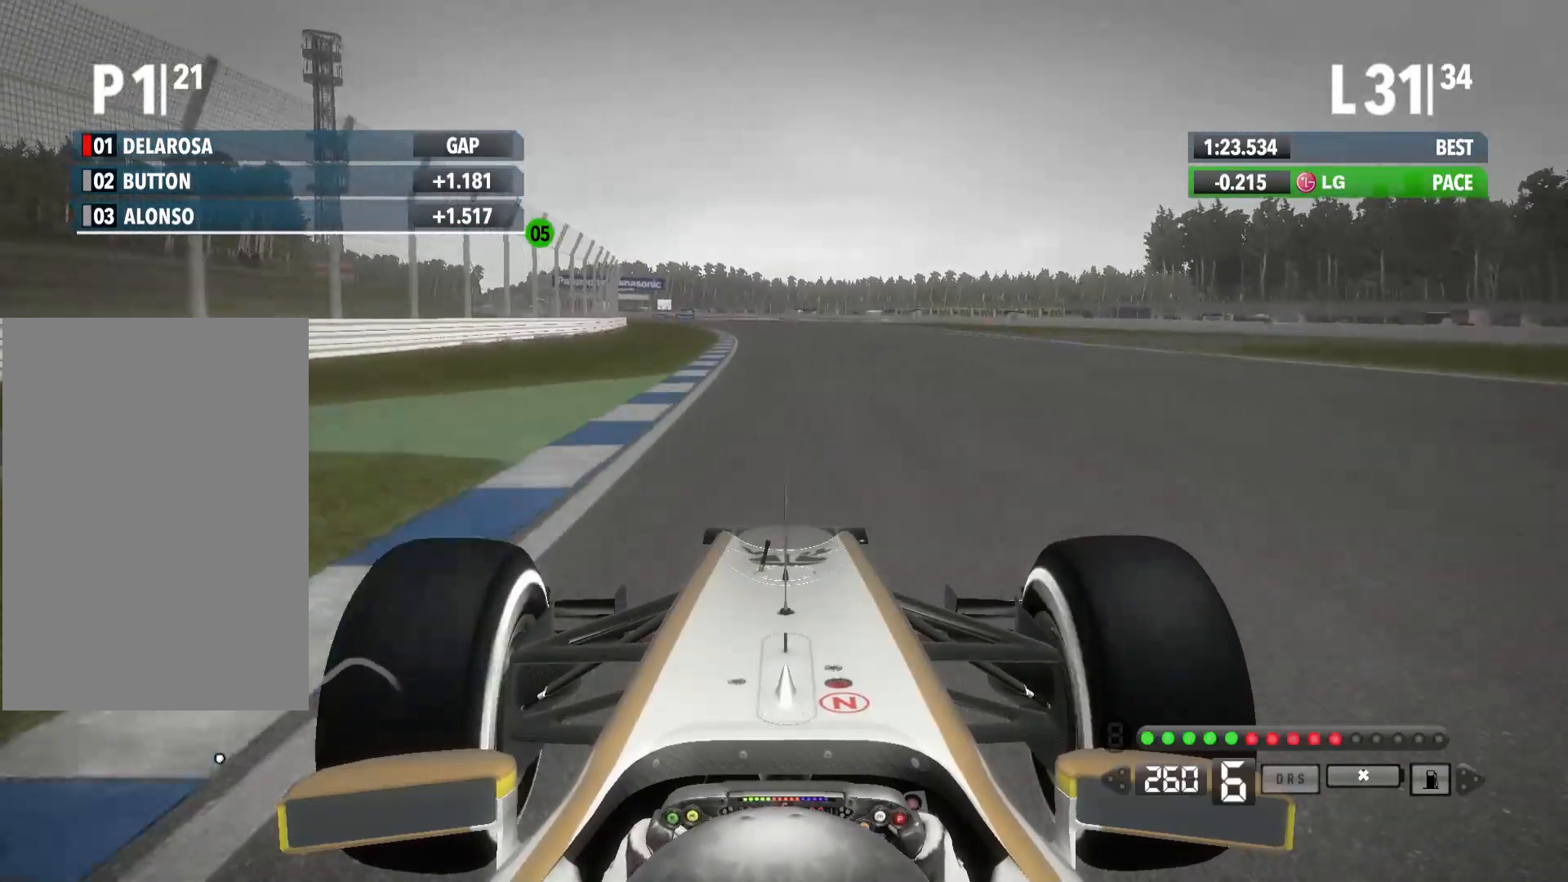
{"buttons": ["A", "R2"], "left_stick": "left", "right_stick": "center", "events": [[483, "A", "down"]]}
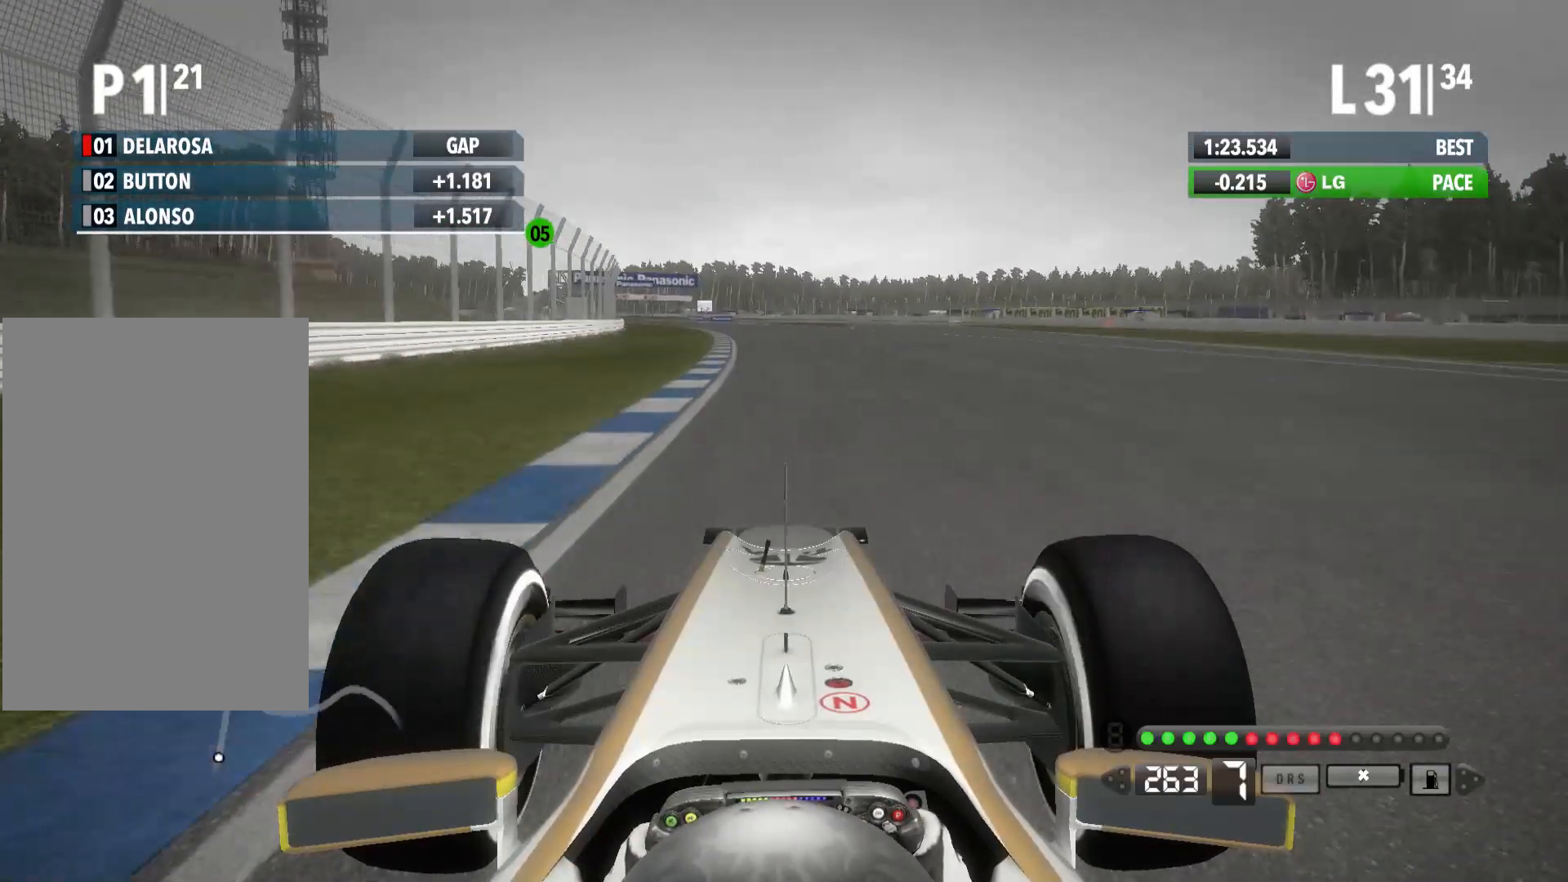
{"buttons": ["R2"], "left_stick": "left", "right_stick": "center", "events": [[100, "A", "up"]]}
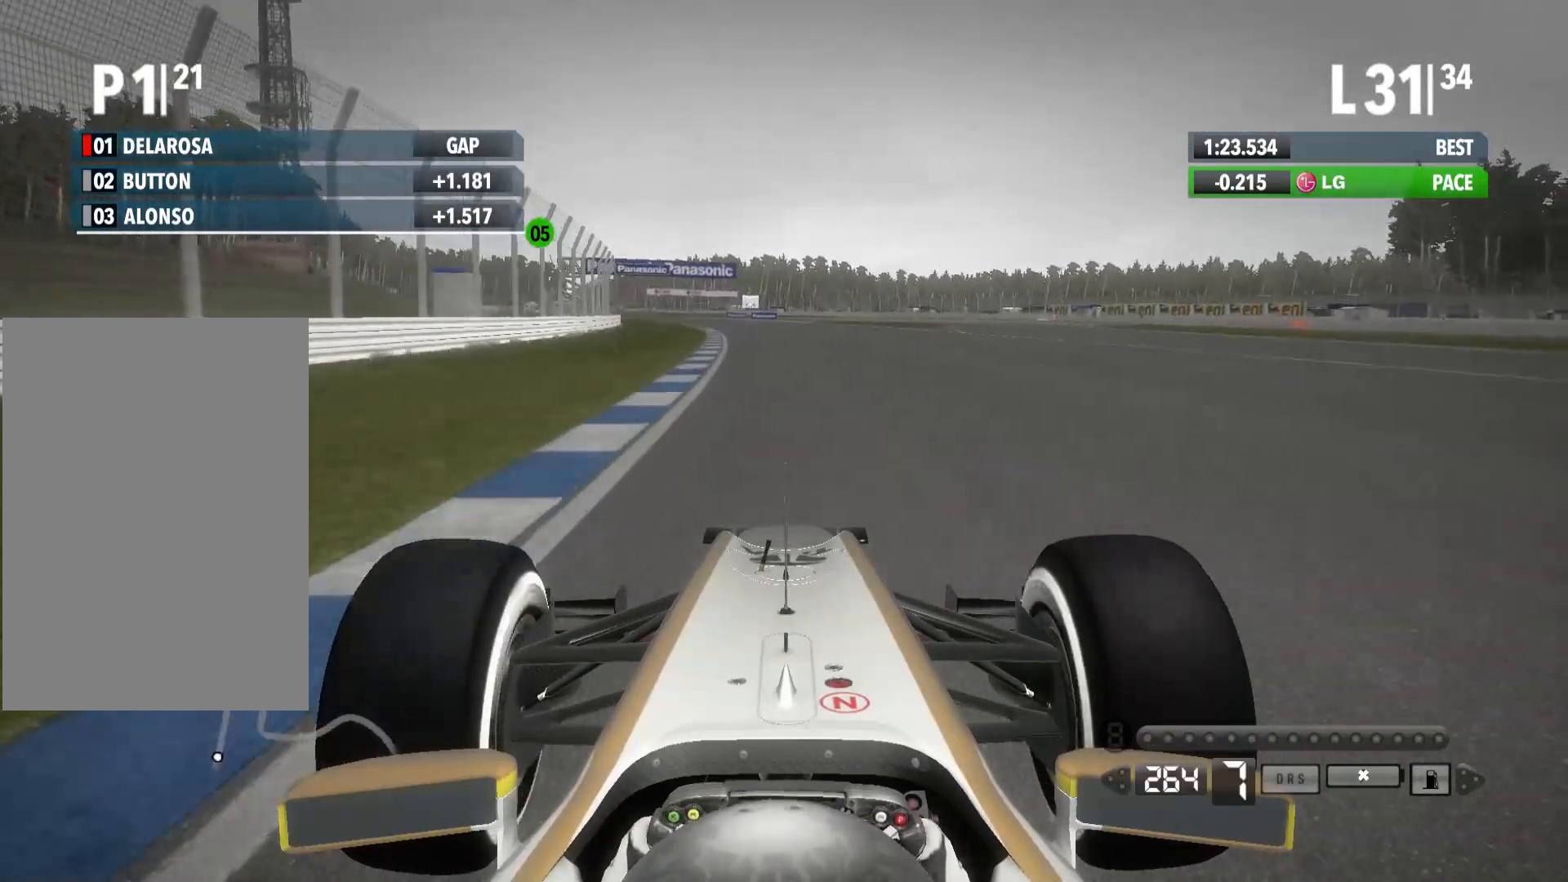
{"buttons": ["R2"], "left_stick": "left", "right_stick": "center", "events": []}
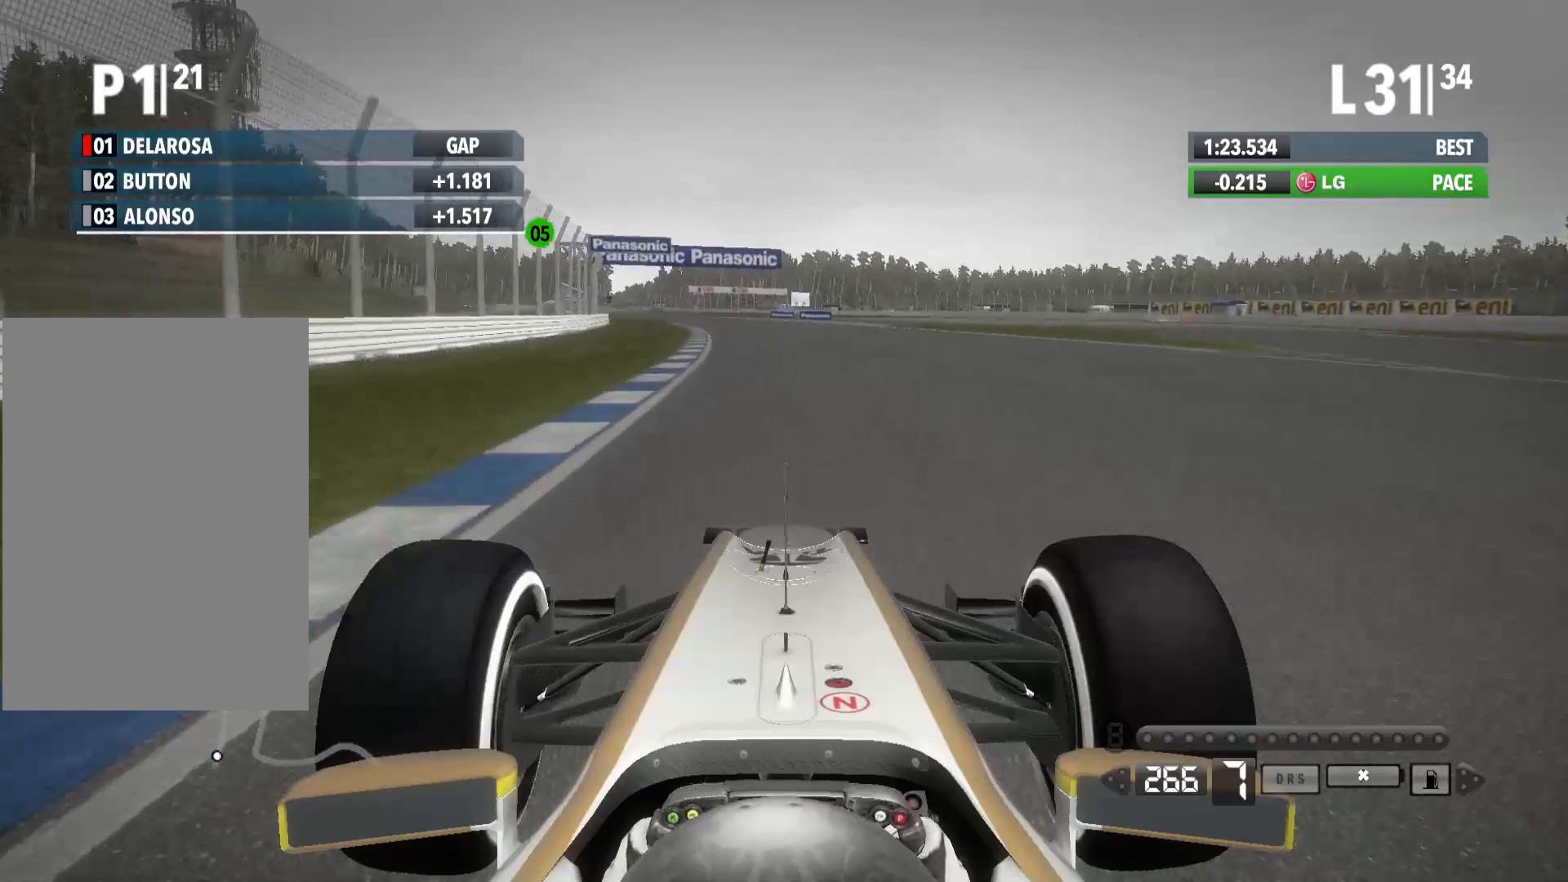
{"buttons": ["R2"], "left_stick": "left", "right_stick": "center", "events": []}
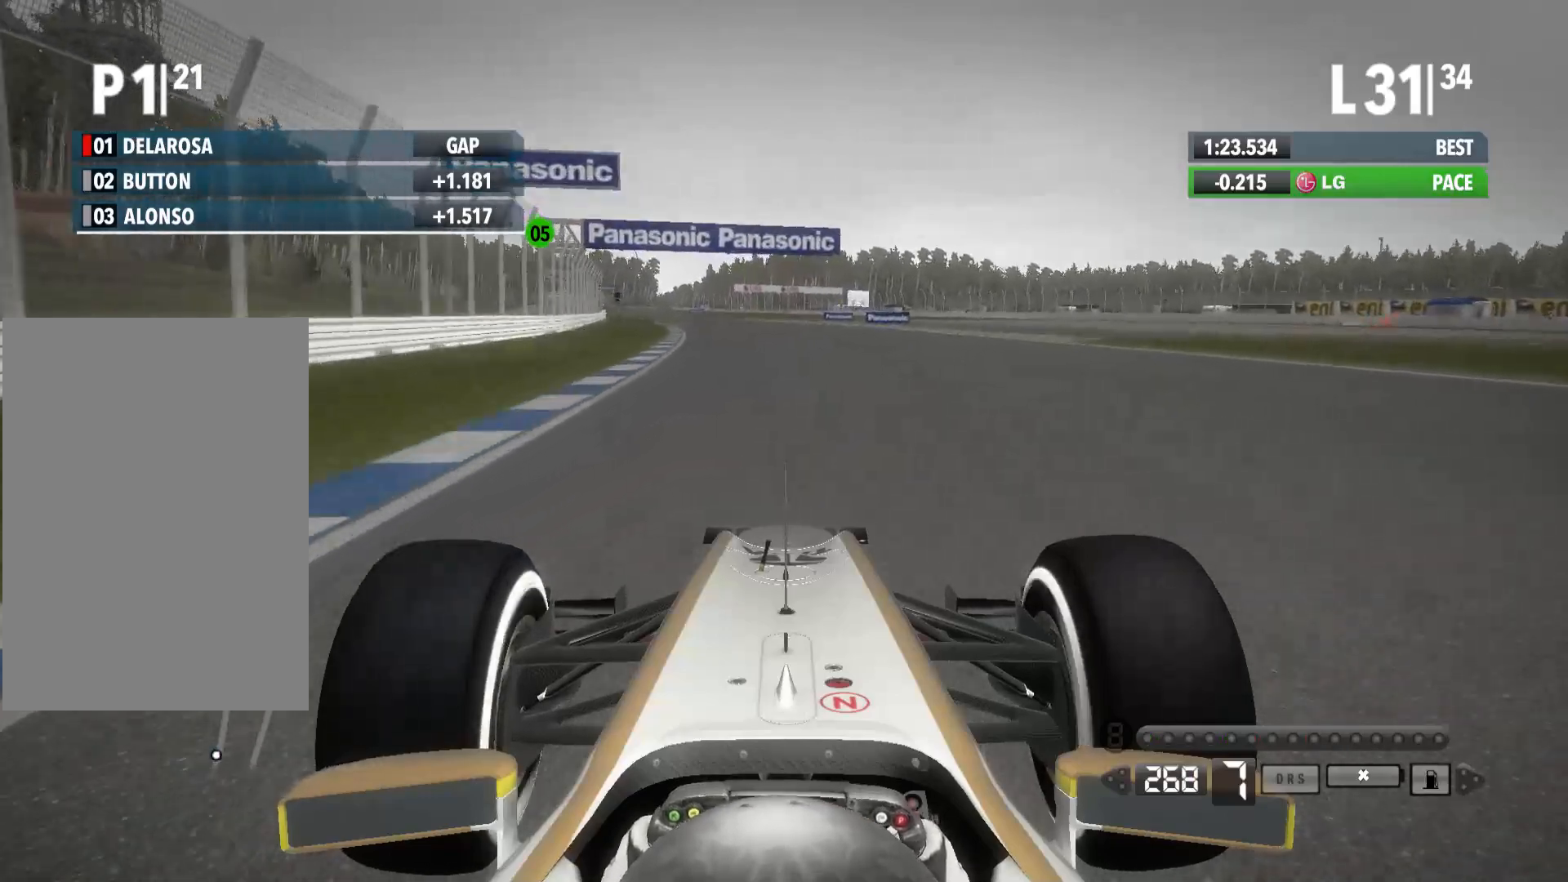
{"buttons": ["R2"], "left_stick": "left", "right_stick": "center", "events": []}
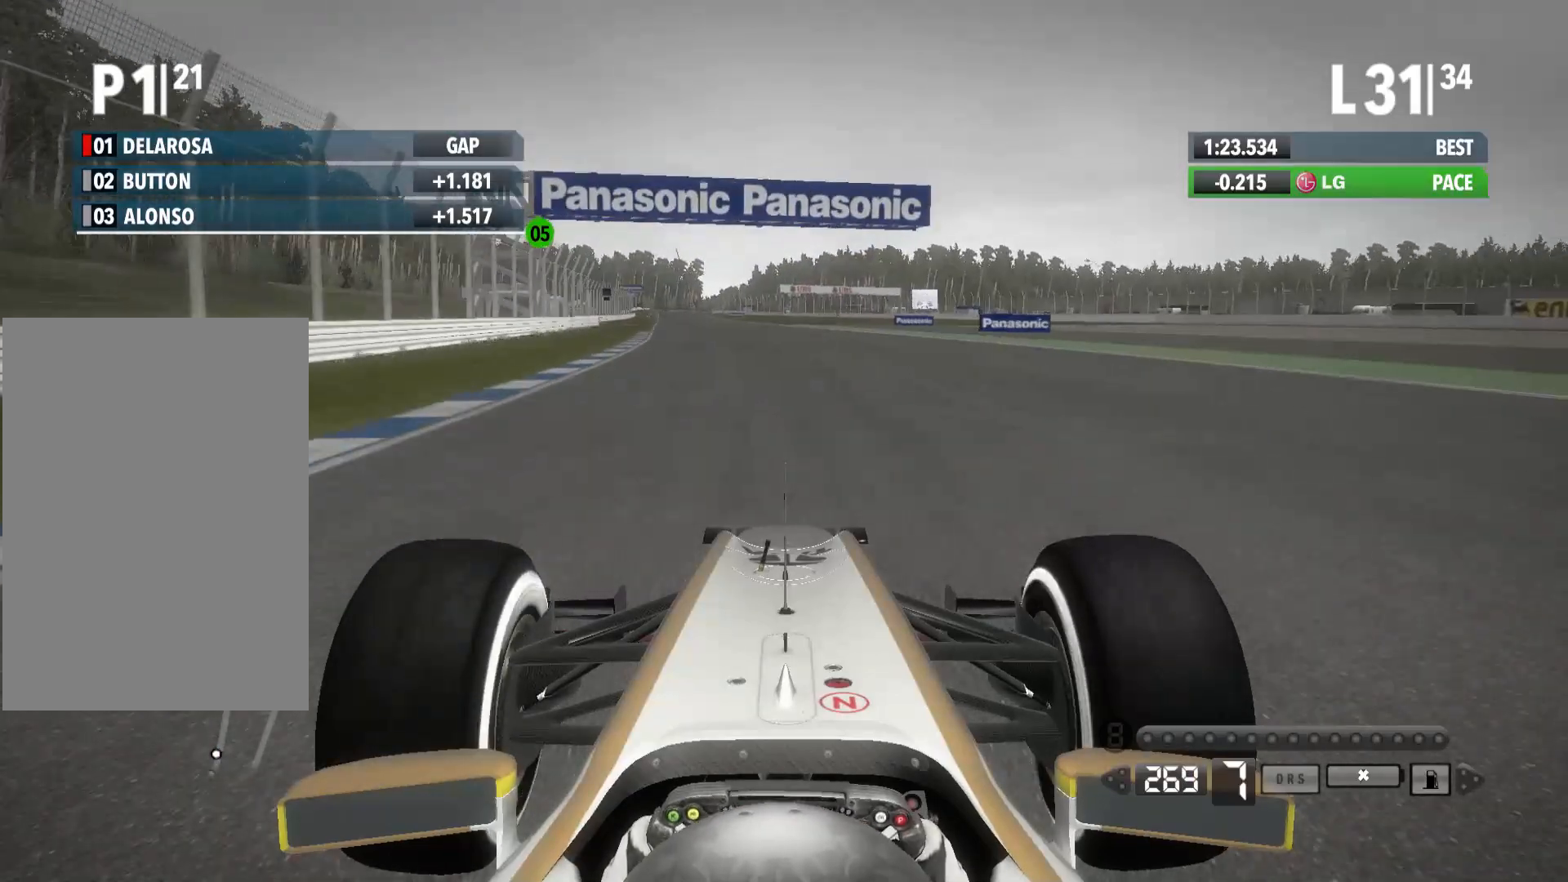
{"buttons": ["R2"], "left_stick": "left", "right_stick": "center", "events": []}
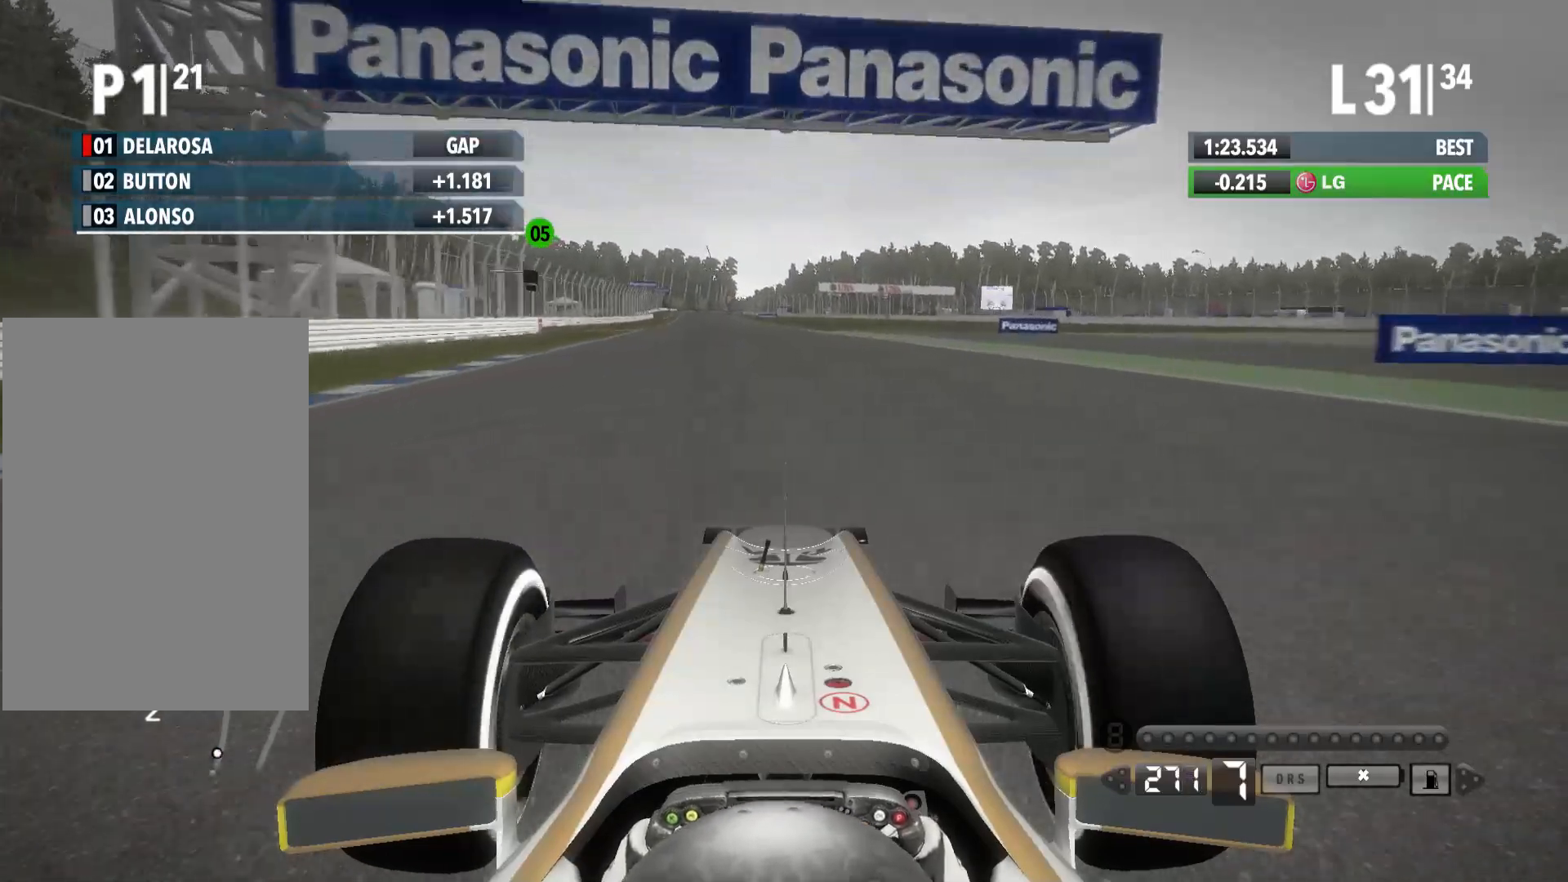
{"buttons": ["R2"], "left_stick": "left", "right_stick": "center", "events": []}
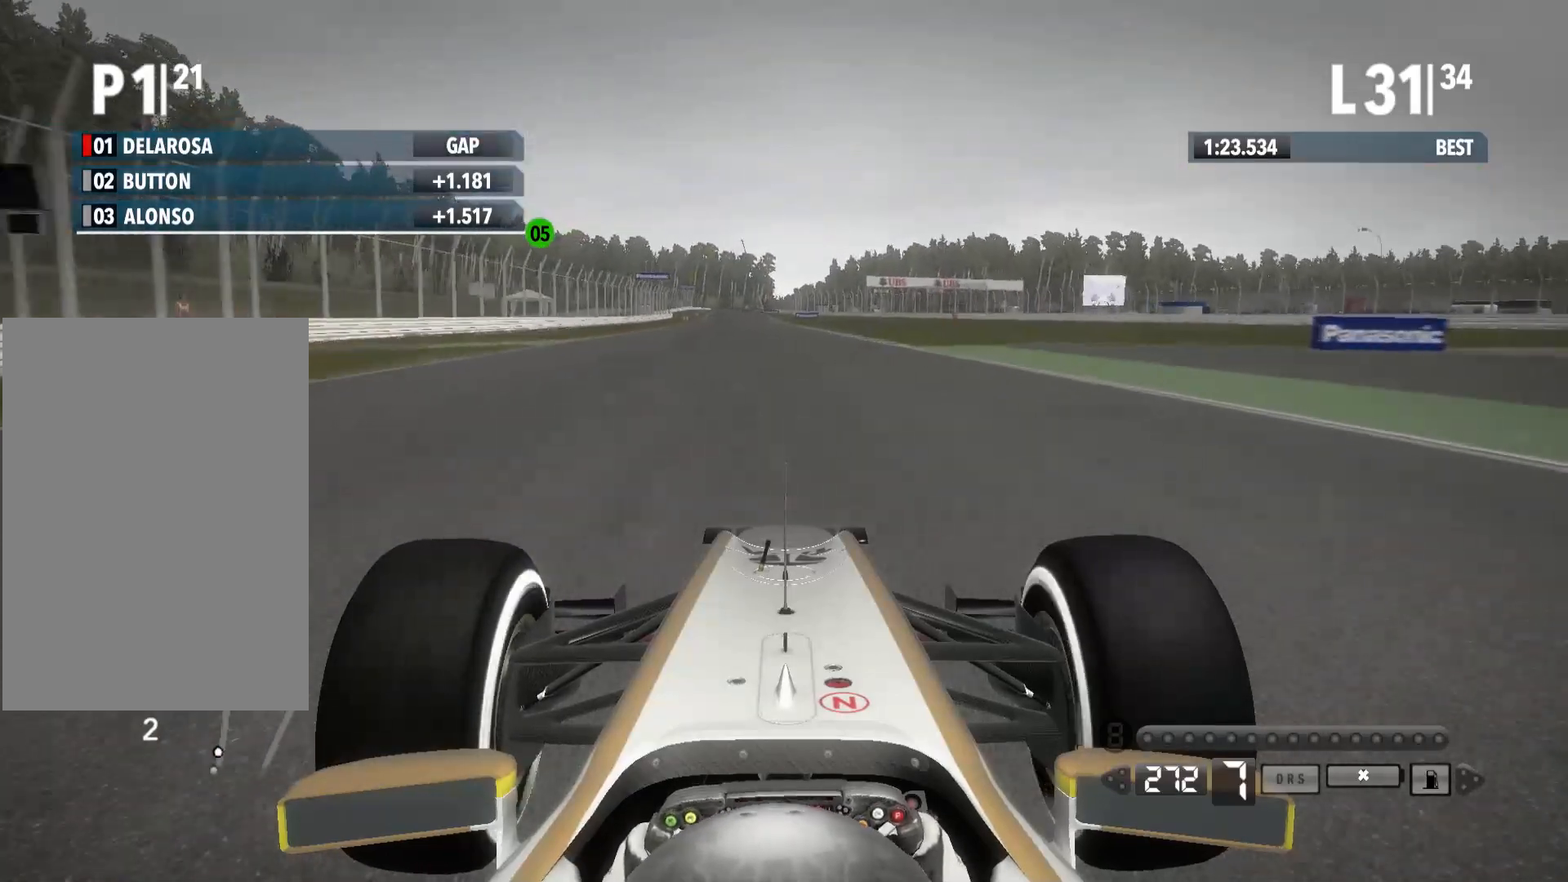
{"buttons": ["R2"], "left_stick": "left", "right_stick": "center", "events": []}
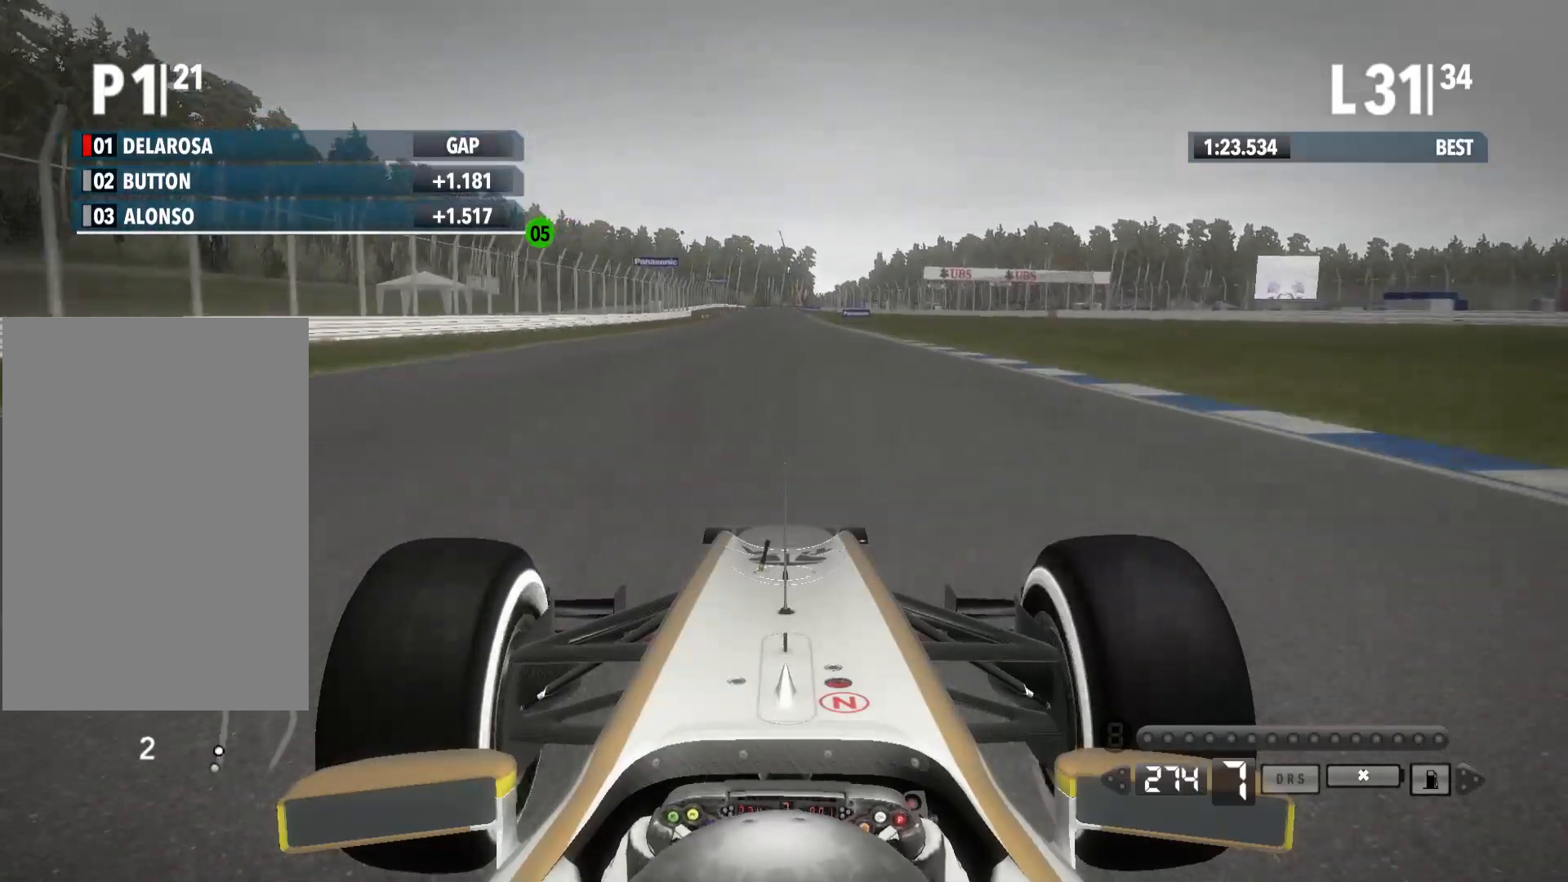
{"buttons": ["R2"], "left_stick": "left", "right_stick": "center", "events": []}
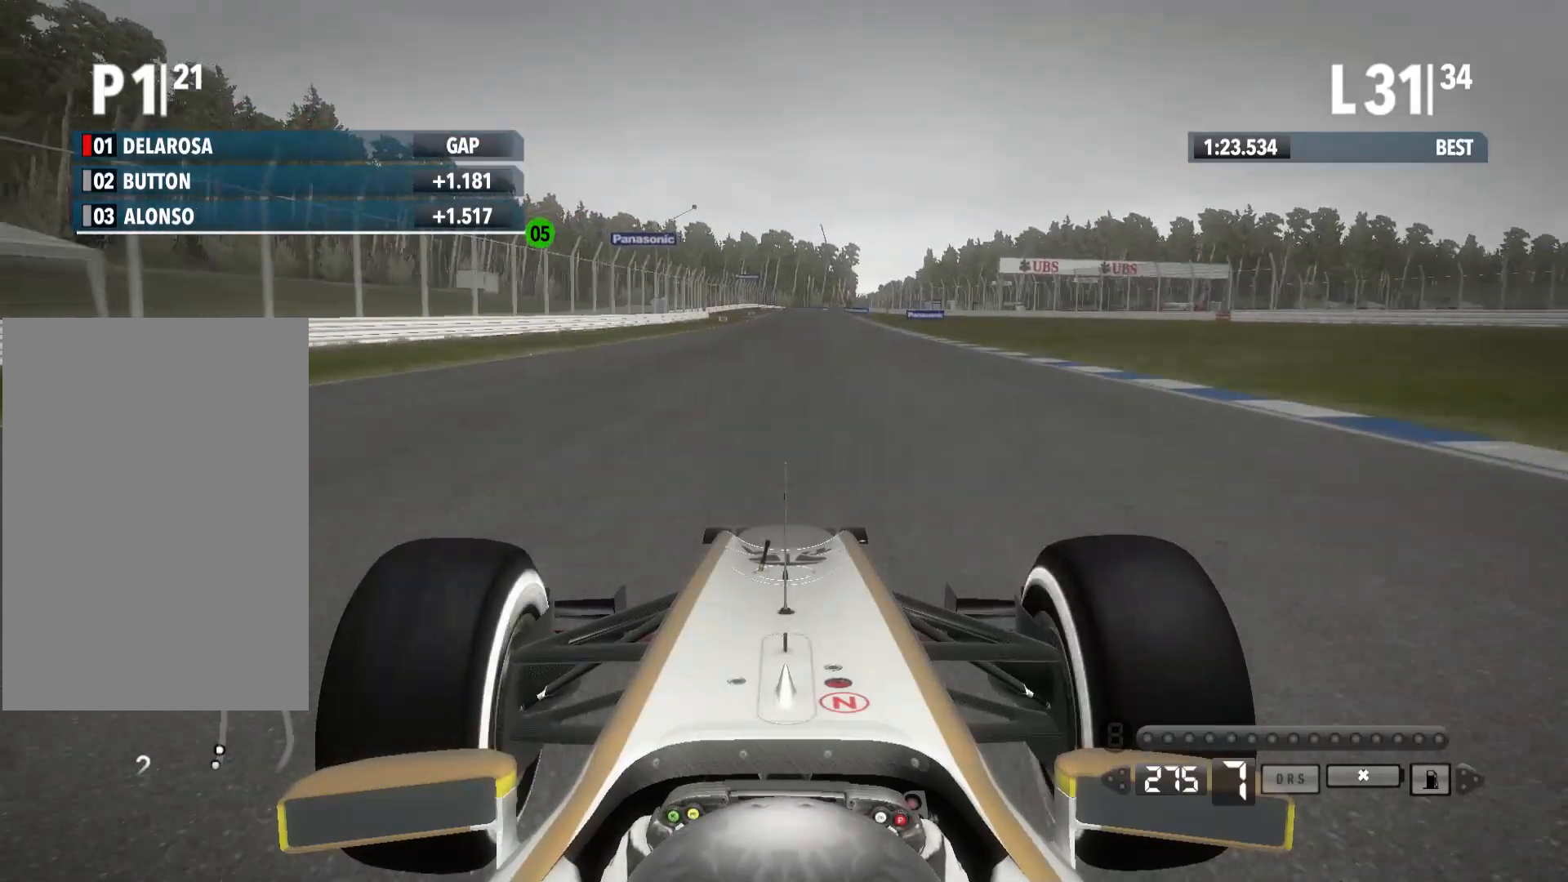
{"buttons": ["R2"], "left_stick": "center", "right_stick": "center", "events": [[100, "left_stick", "center"]]}
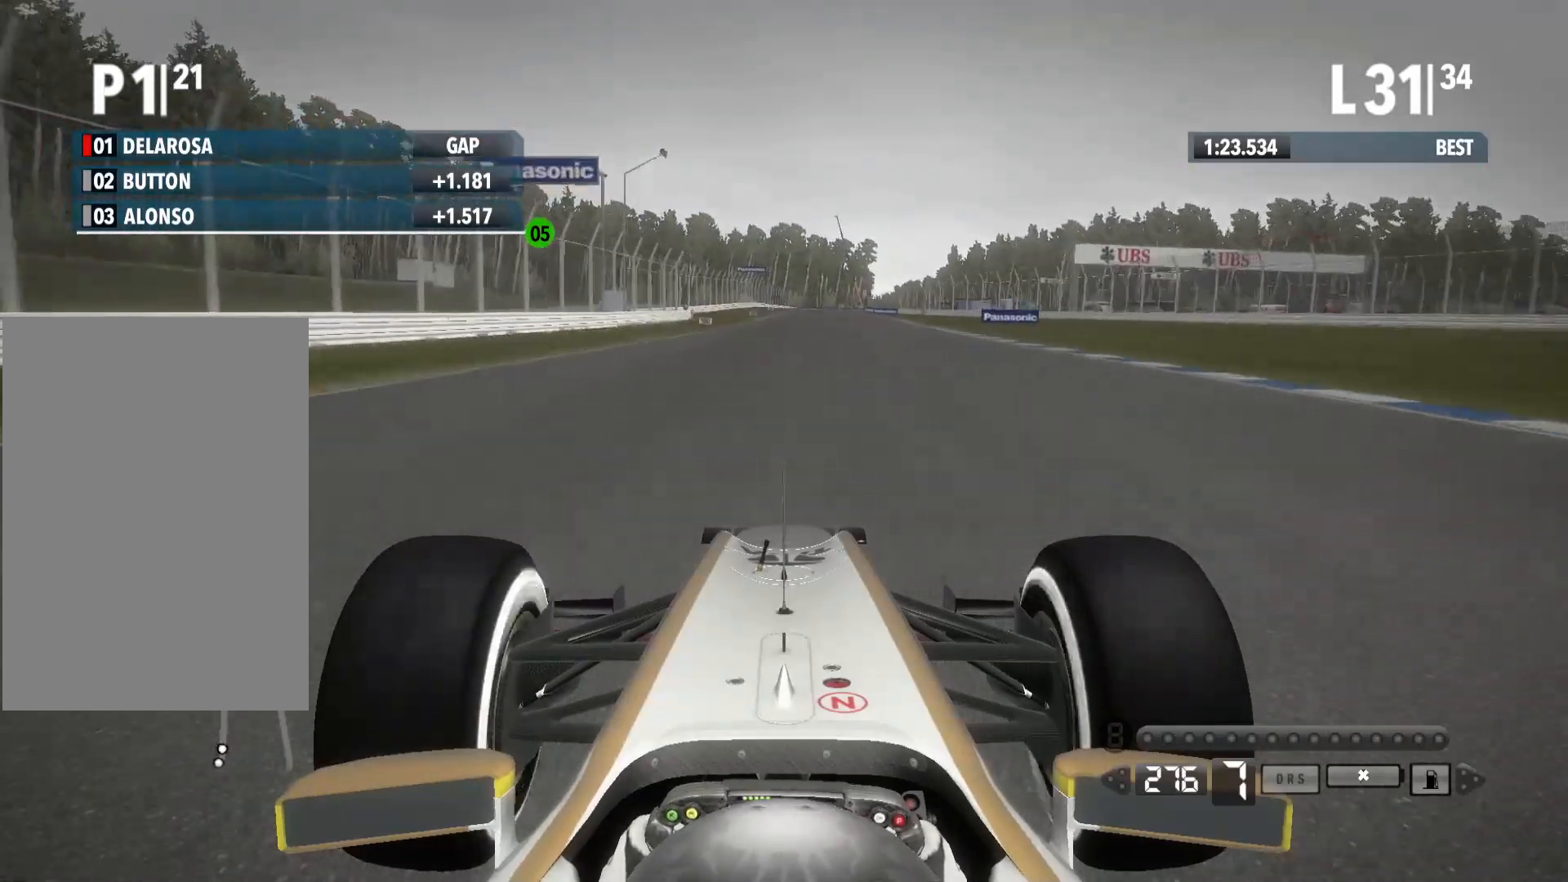
{"buttons": ["R2"], "left_stick": "center", "right_stick": "center", "events": []}
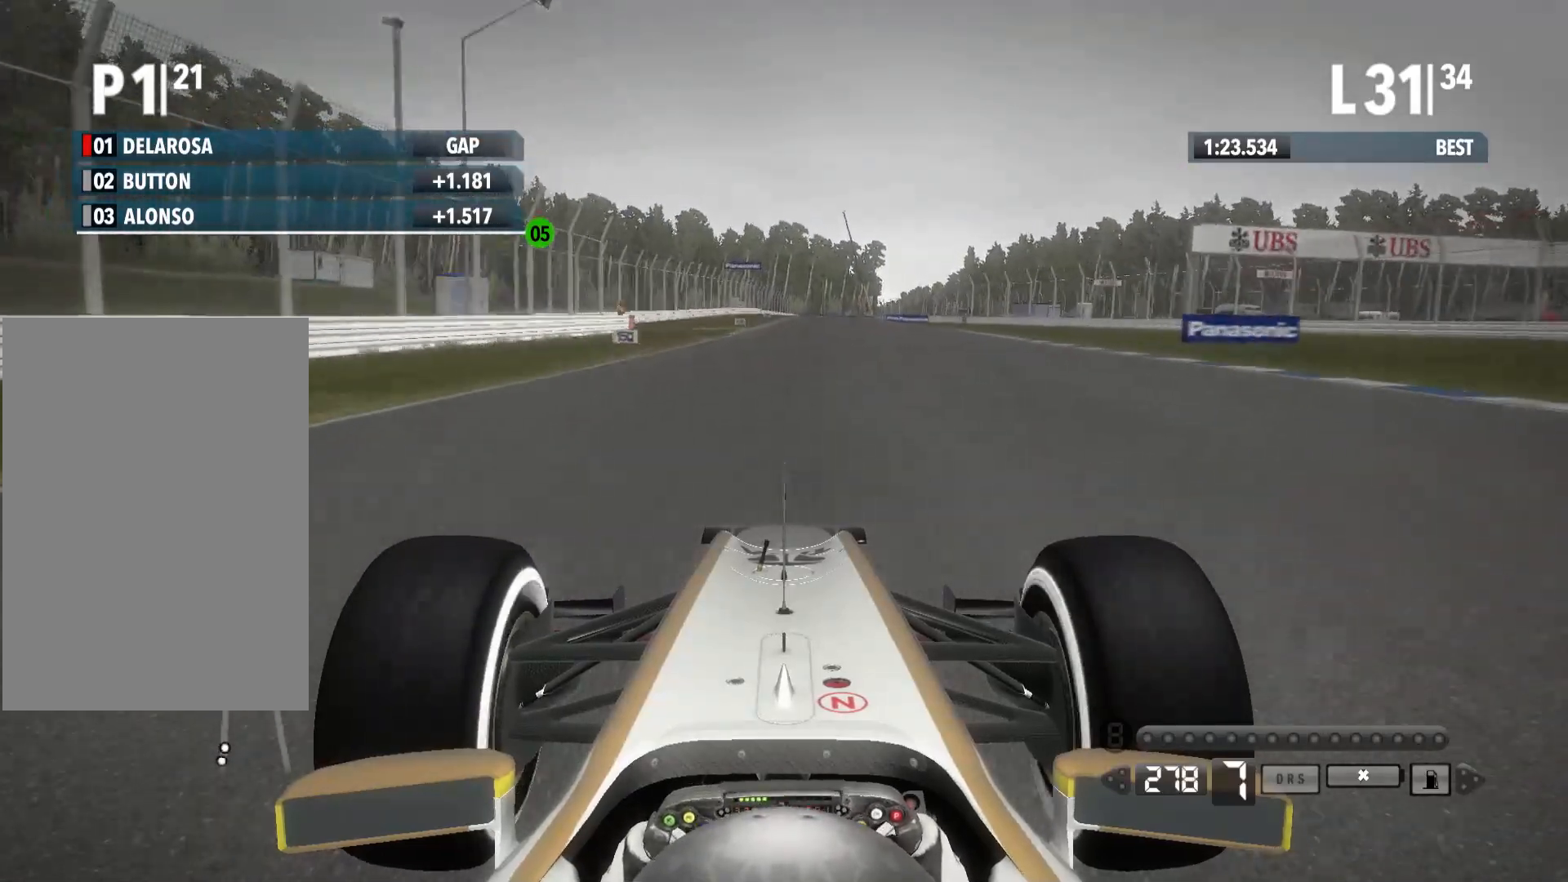
{"buttons": ["R2"], "left_stick": "center", "right_stick": "center", "events": []}
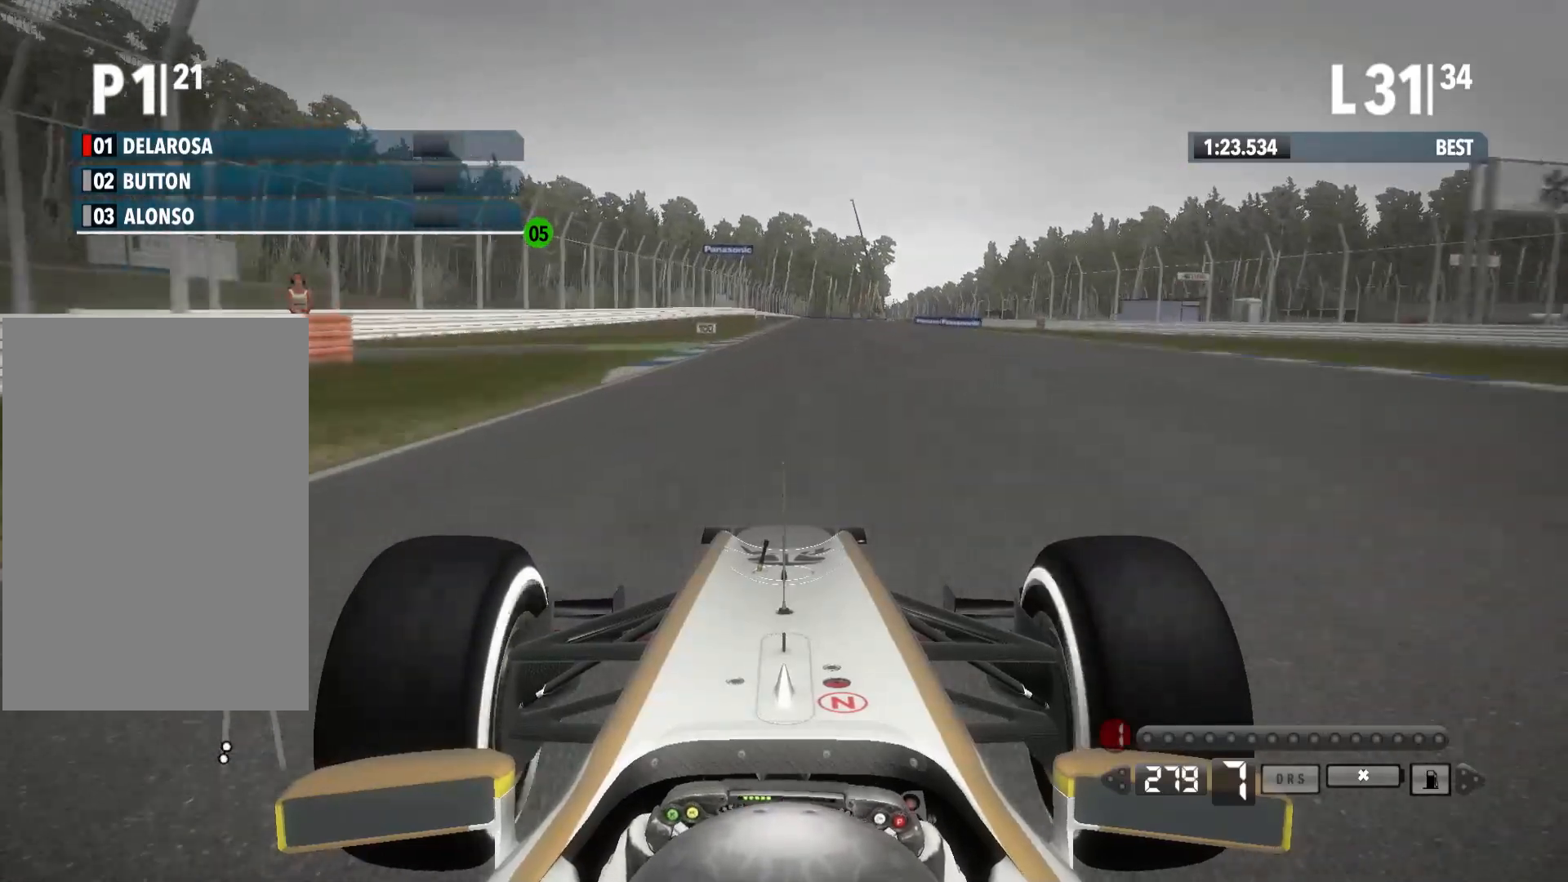
{"buttons": ["L2"], "left_stick": "center", "right_stick": "center", "events": [[250, "L2", "down"], [383, "R2", "up"]]}
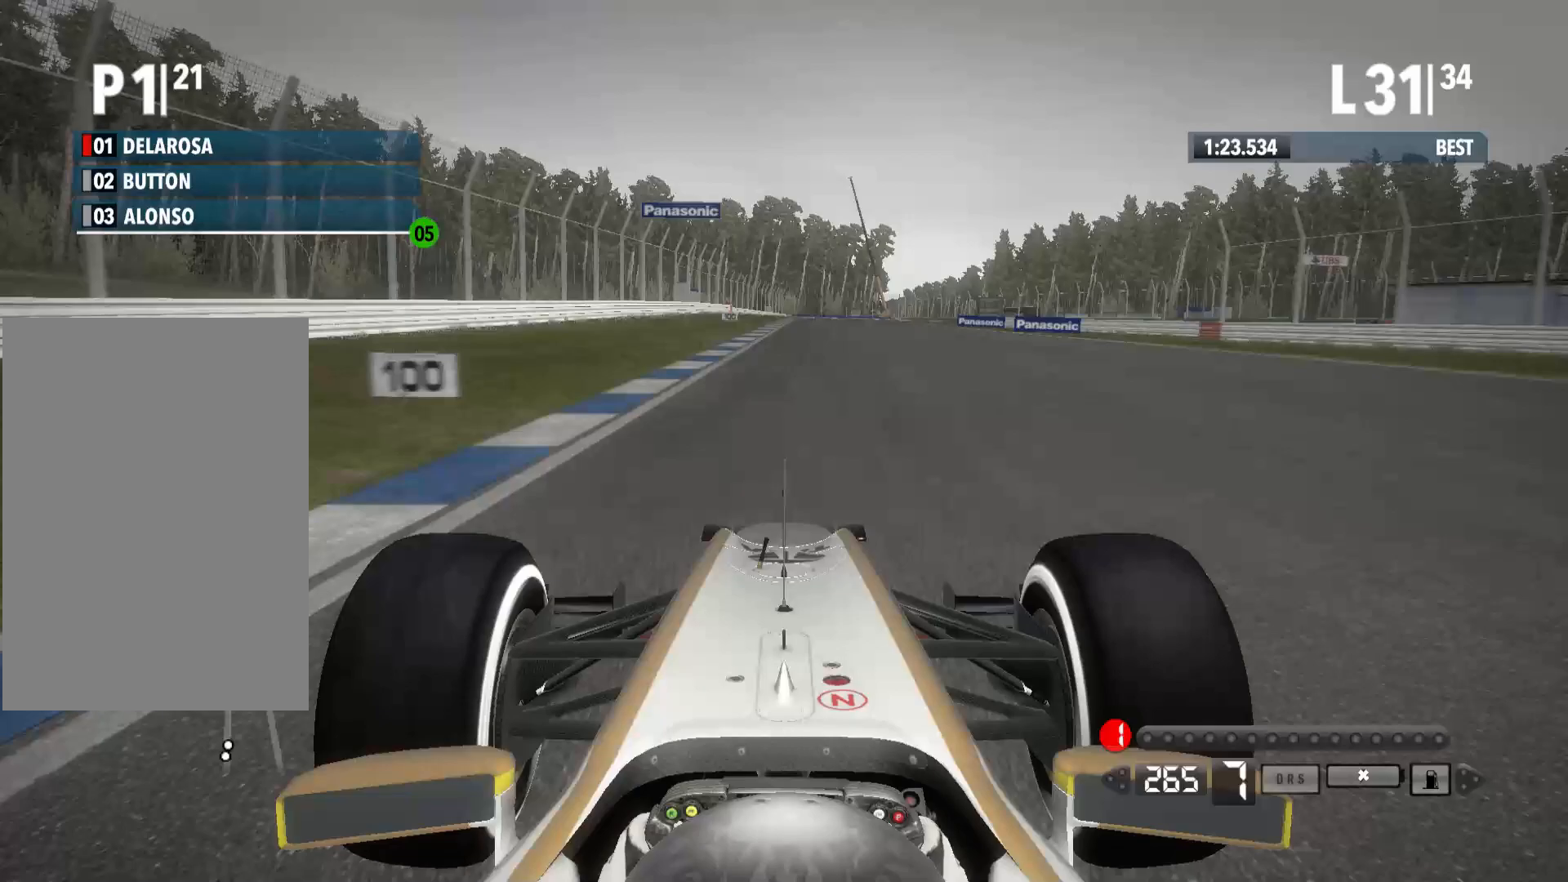
{"buttons": ["X", "L2"], "left_stick": "center", "right_stick": "center", "events": [[17, "X", "down"], [133, "X", "up"], [400, "X", "down"]]}
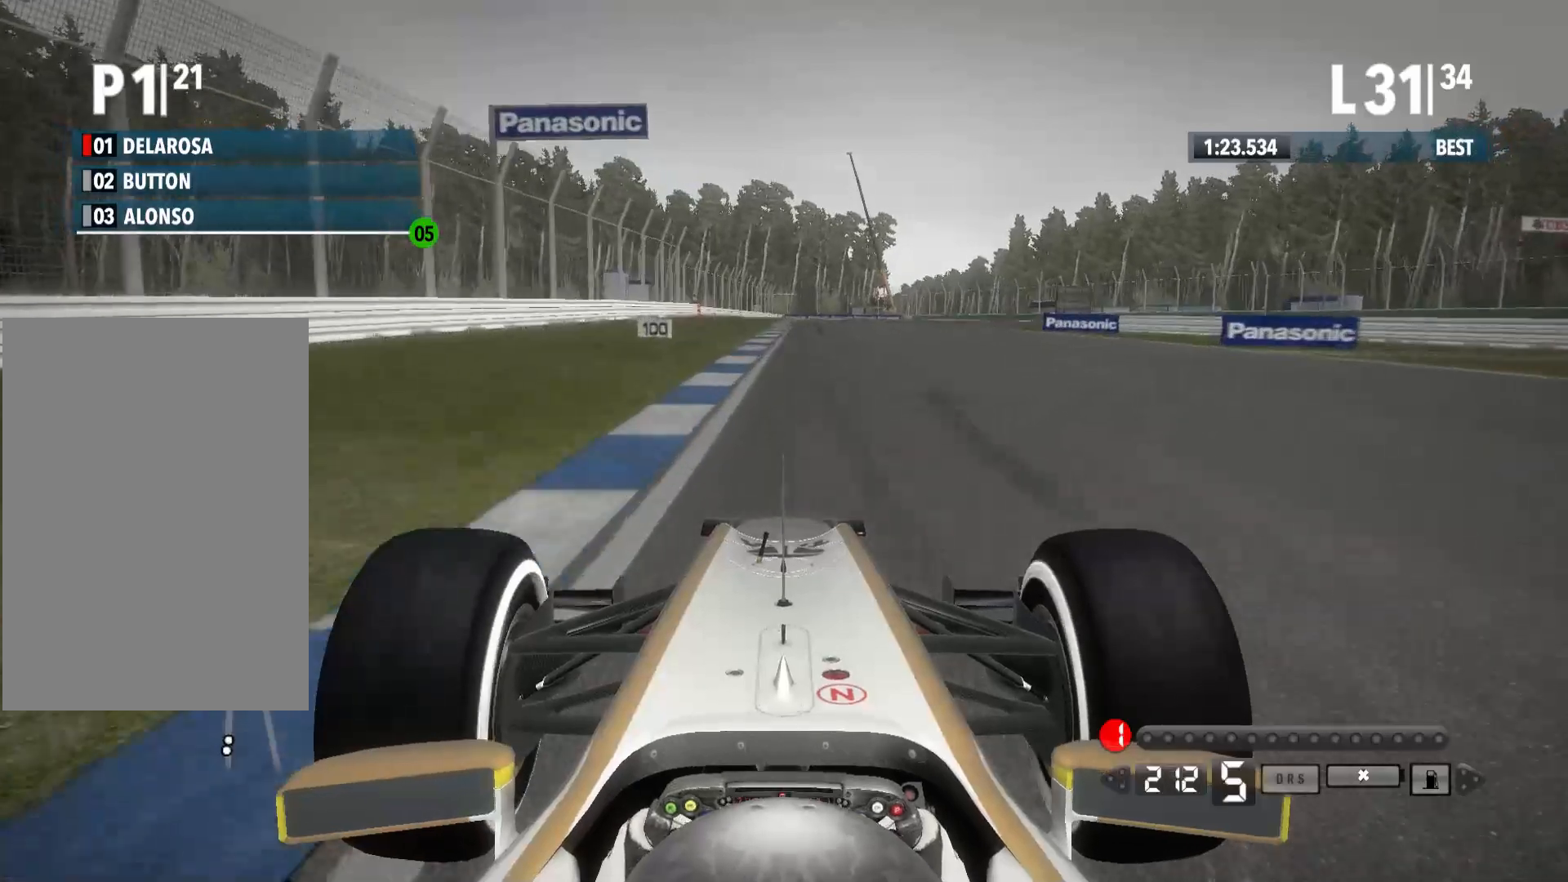
{"buttons": ["L2"], "left_stick": "center", "right_stick": "center", "events": [[33, "X", "up"], [333, "X", "down"], [450, "X", "up"]]}
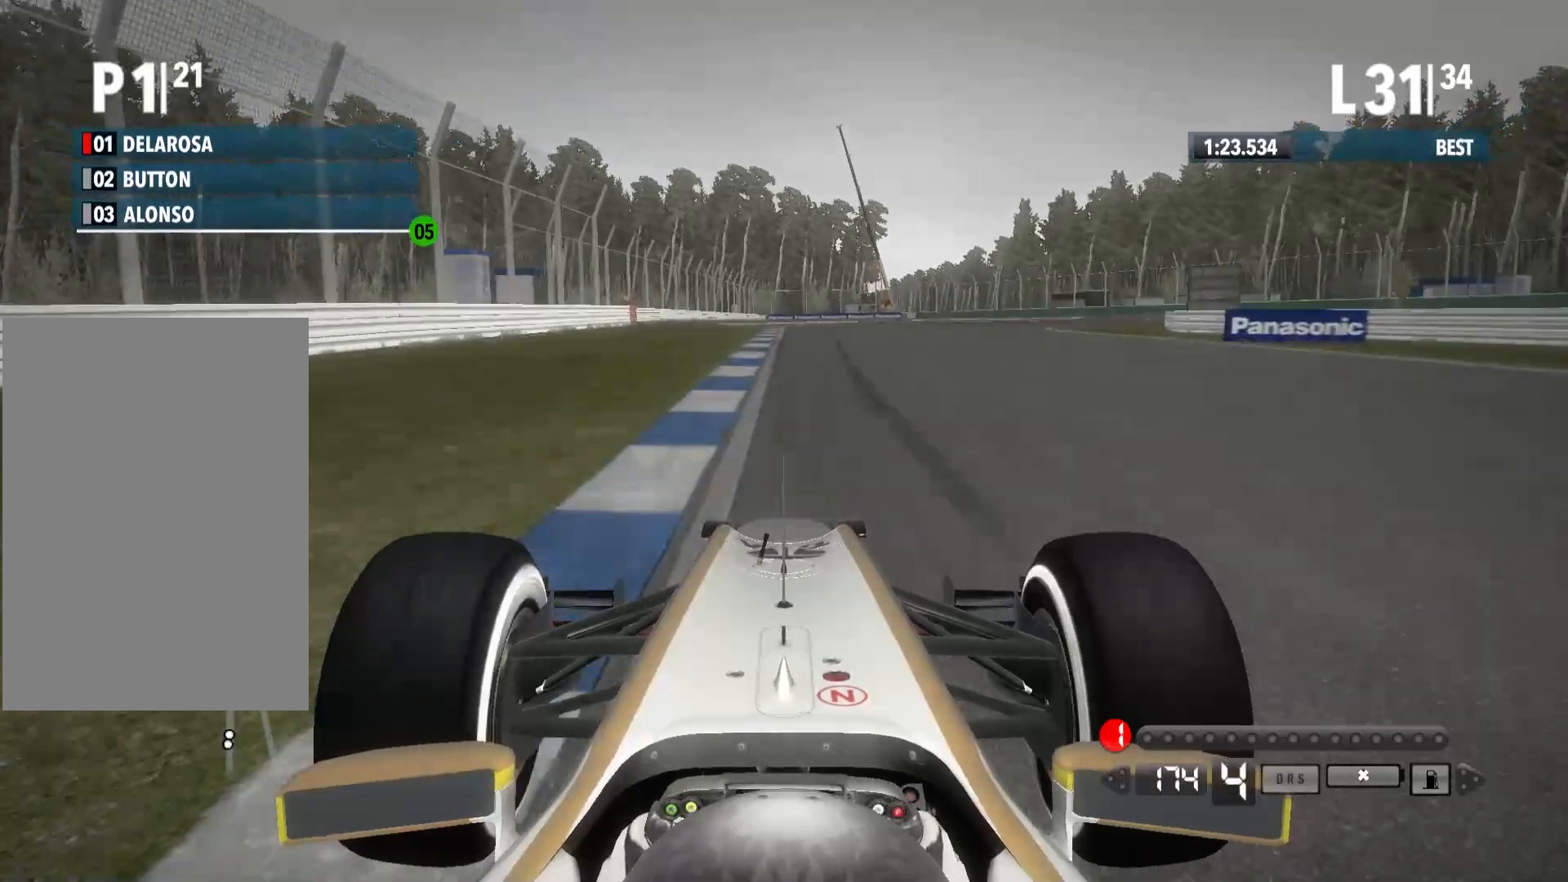
{"buttons": ["L2"], "left_stick": "right", "right_stick": "center", "events": [[283, "X", "down"], [433, "X", "up"], [467, "left_stick", "right"]]}
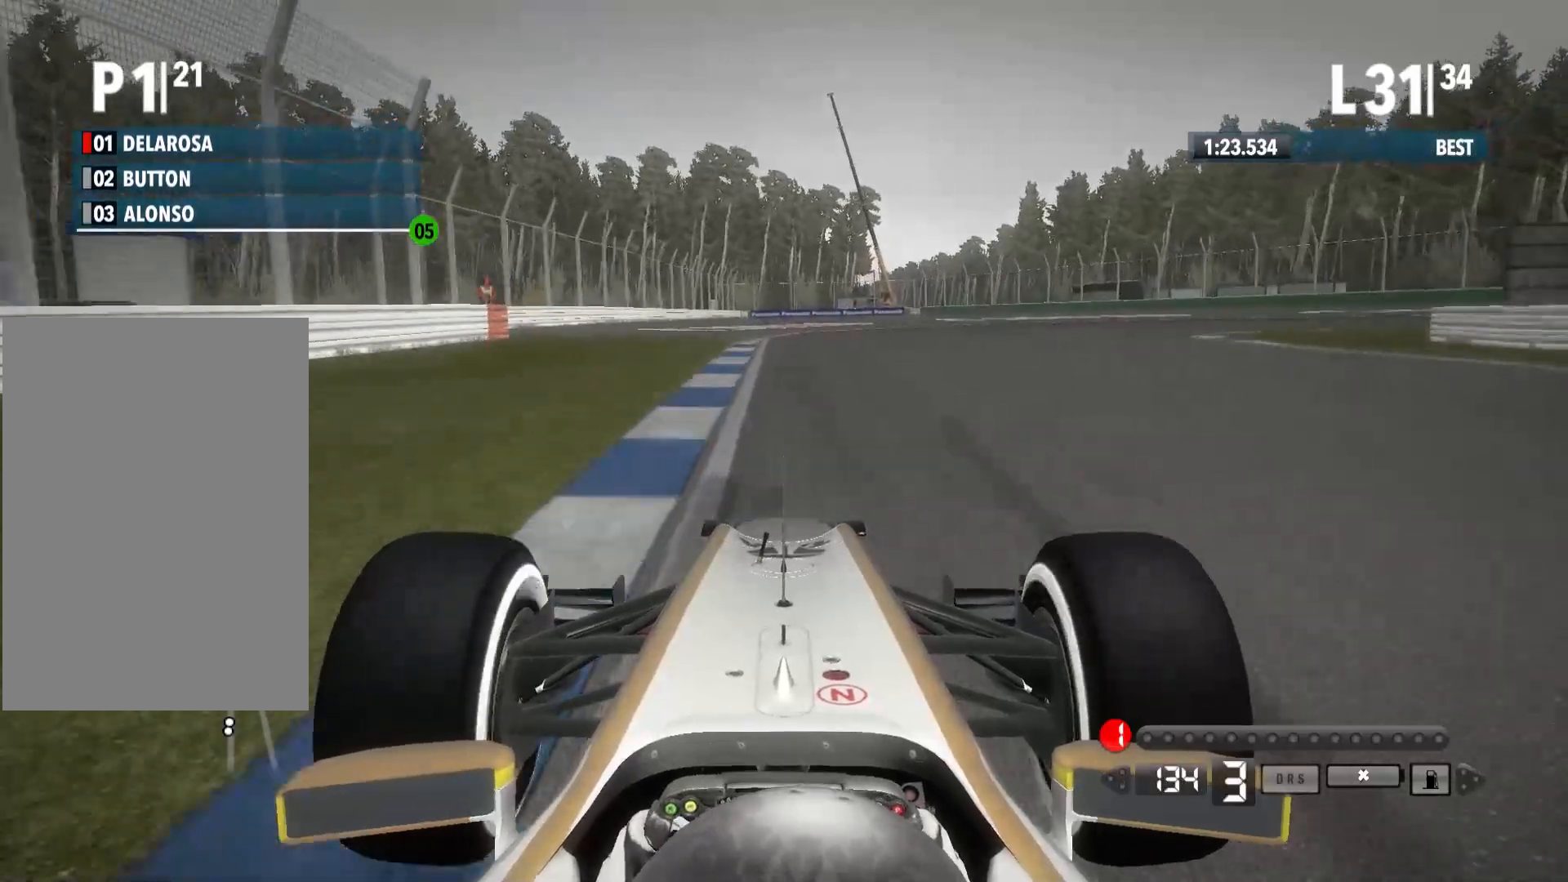
{"buttons": [], "left_stick": "right", "right_stick": "center", "events": [[217, "X", "down"], [367, "X", "up"], [400, "L2", "up"]]}
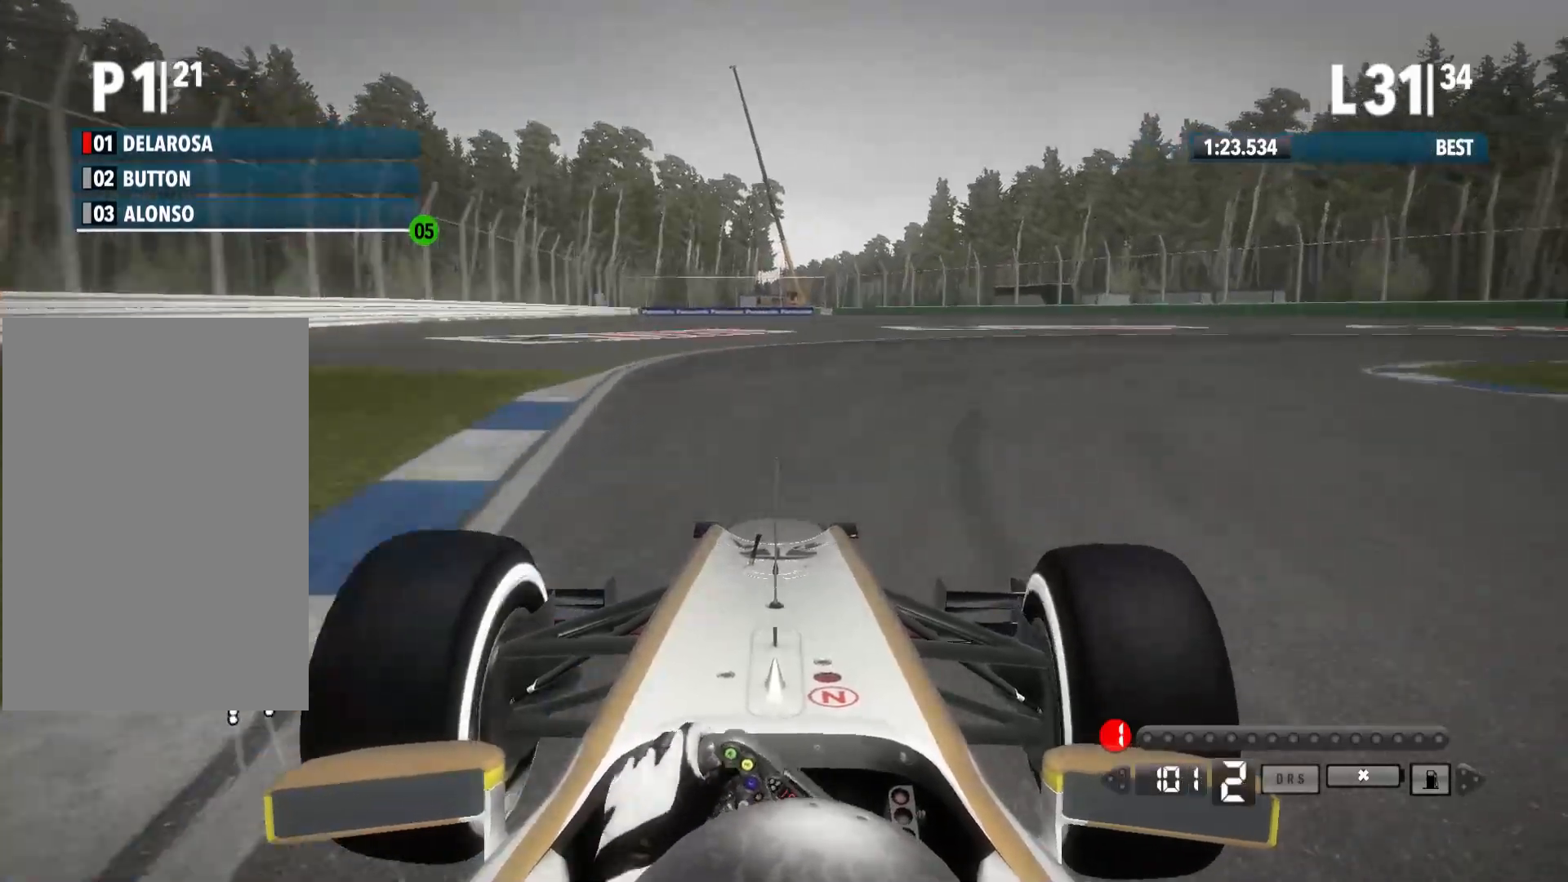
{"buttons": ["L2"], "left_stick": "right", "right_stick": "center", "events": [[83, "L2", "down"]]}
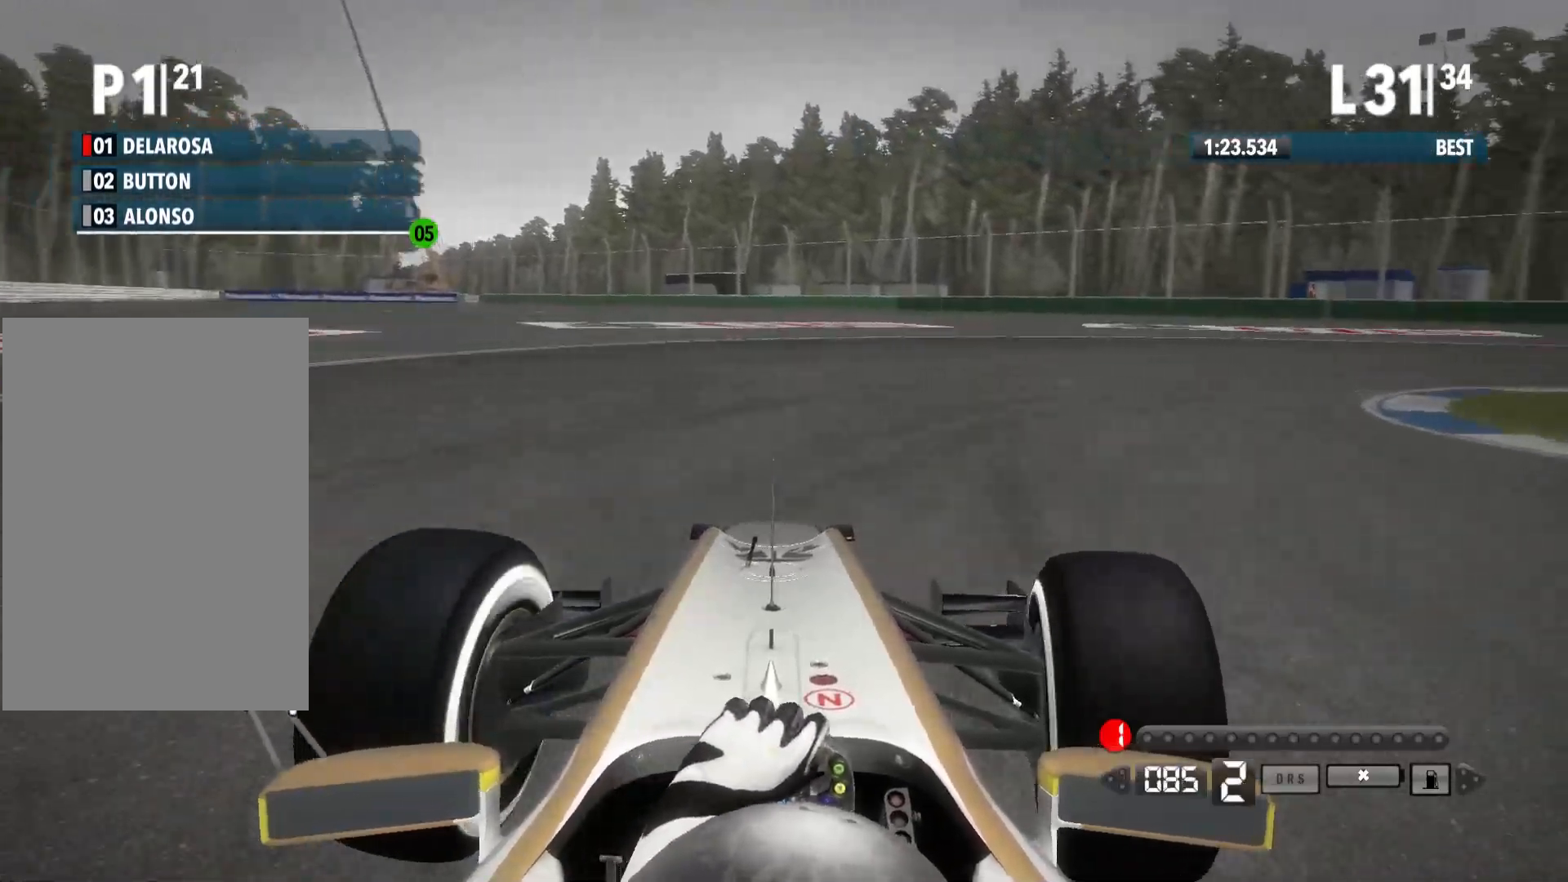
{"buttons": [], "left_stick": "right", "right_stick": "center", "events": [[50, "X", "down"], [250, "X", "up"], [367, "L2", "up"]]}
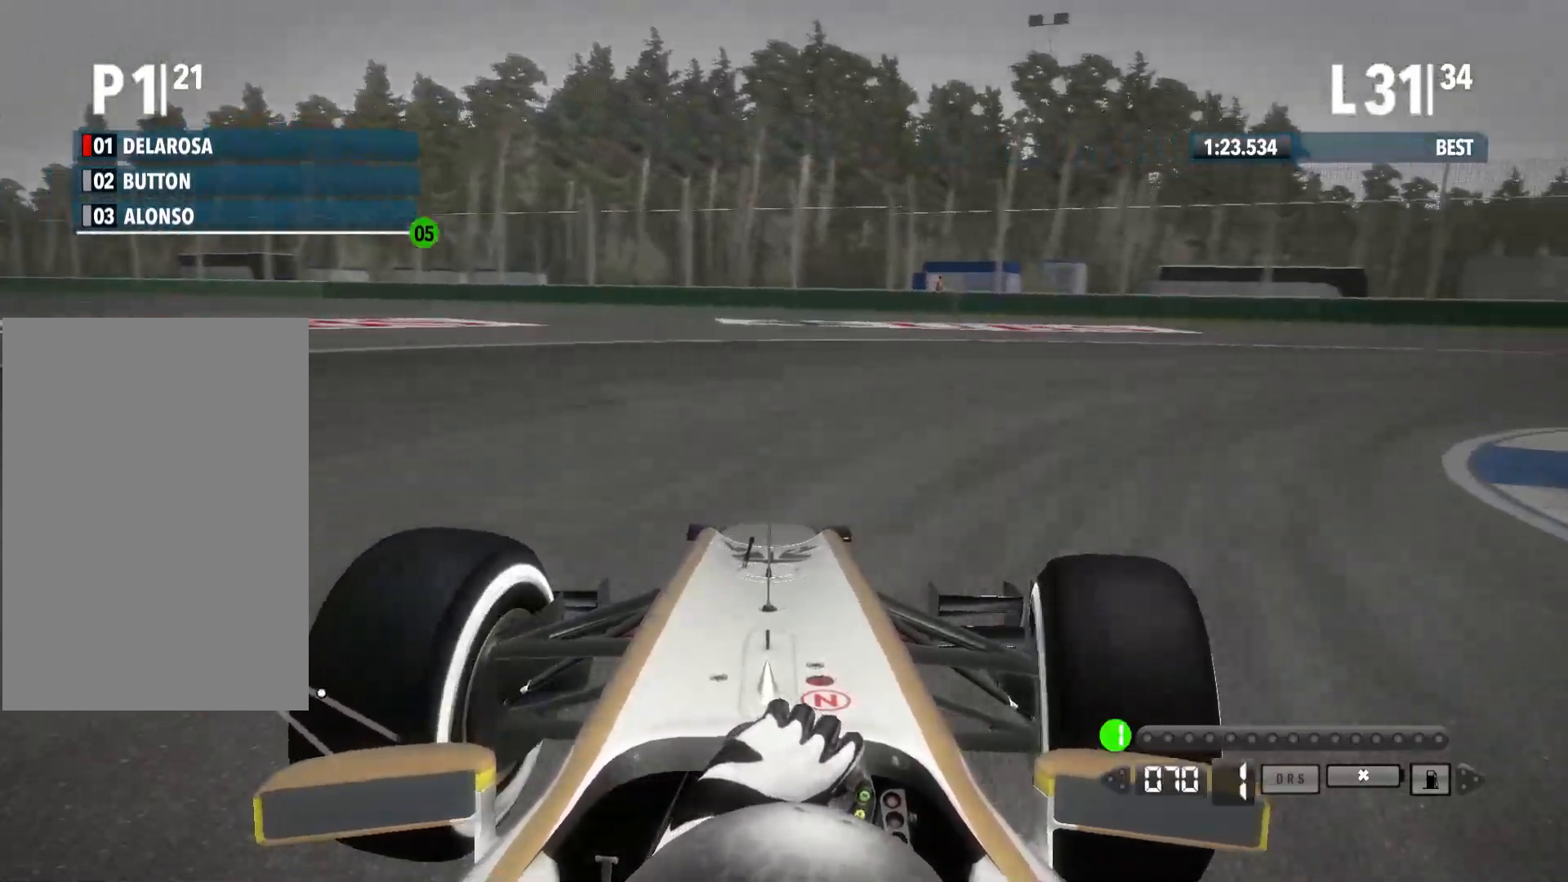
{"buttons": [], "left_stick": "right", "right_stick": "center", "events": []}
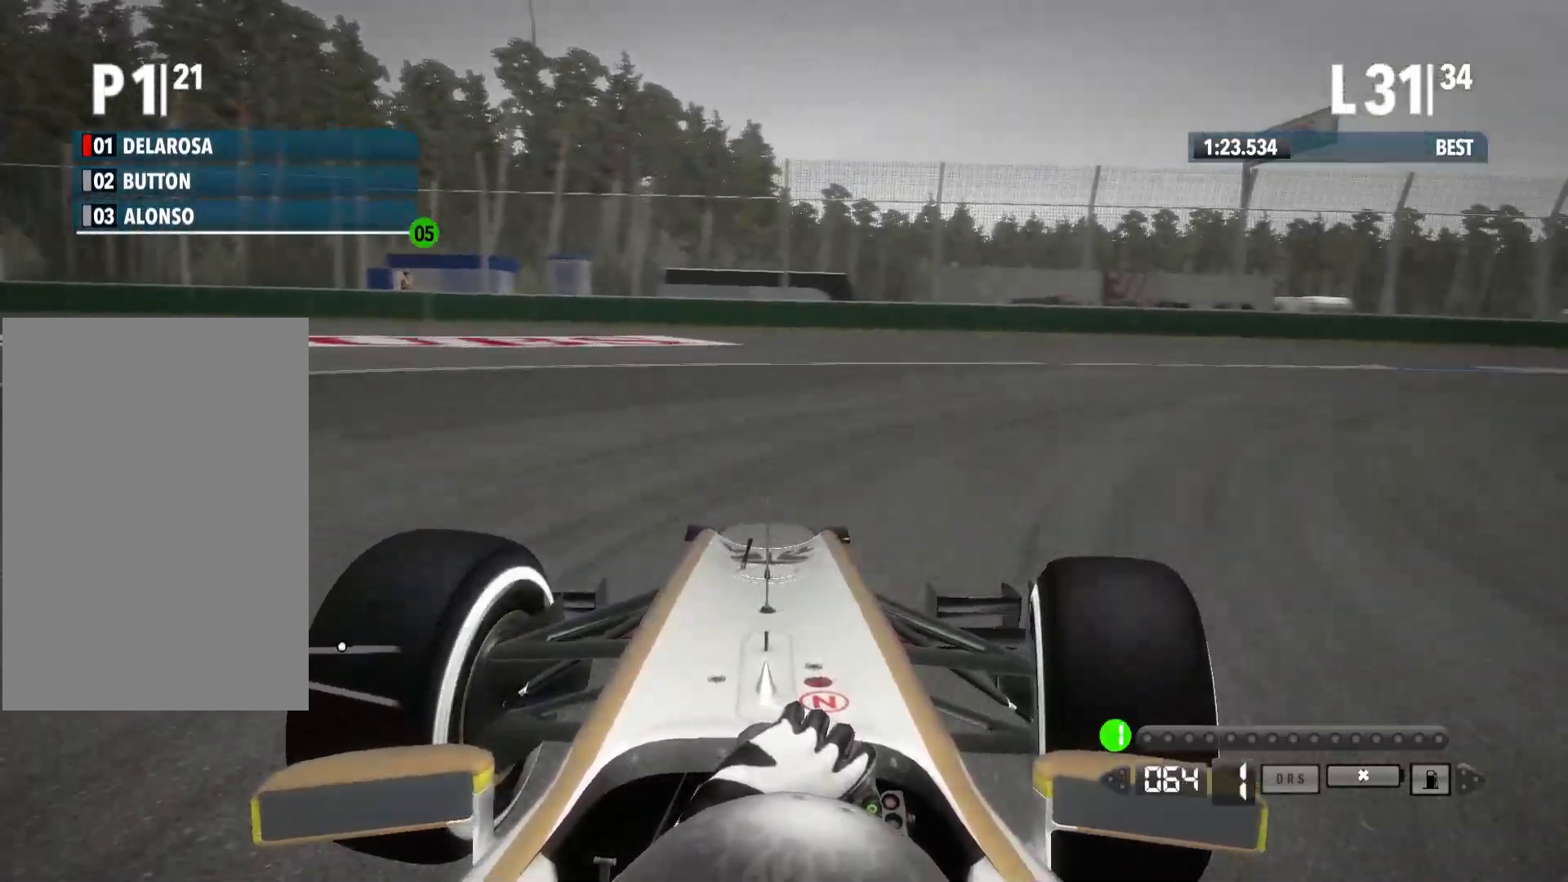
{"buttons": ["R2"], "left_stick": "right", "right_stick": "center", "events": [[500, "R2", "down"]]}
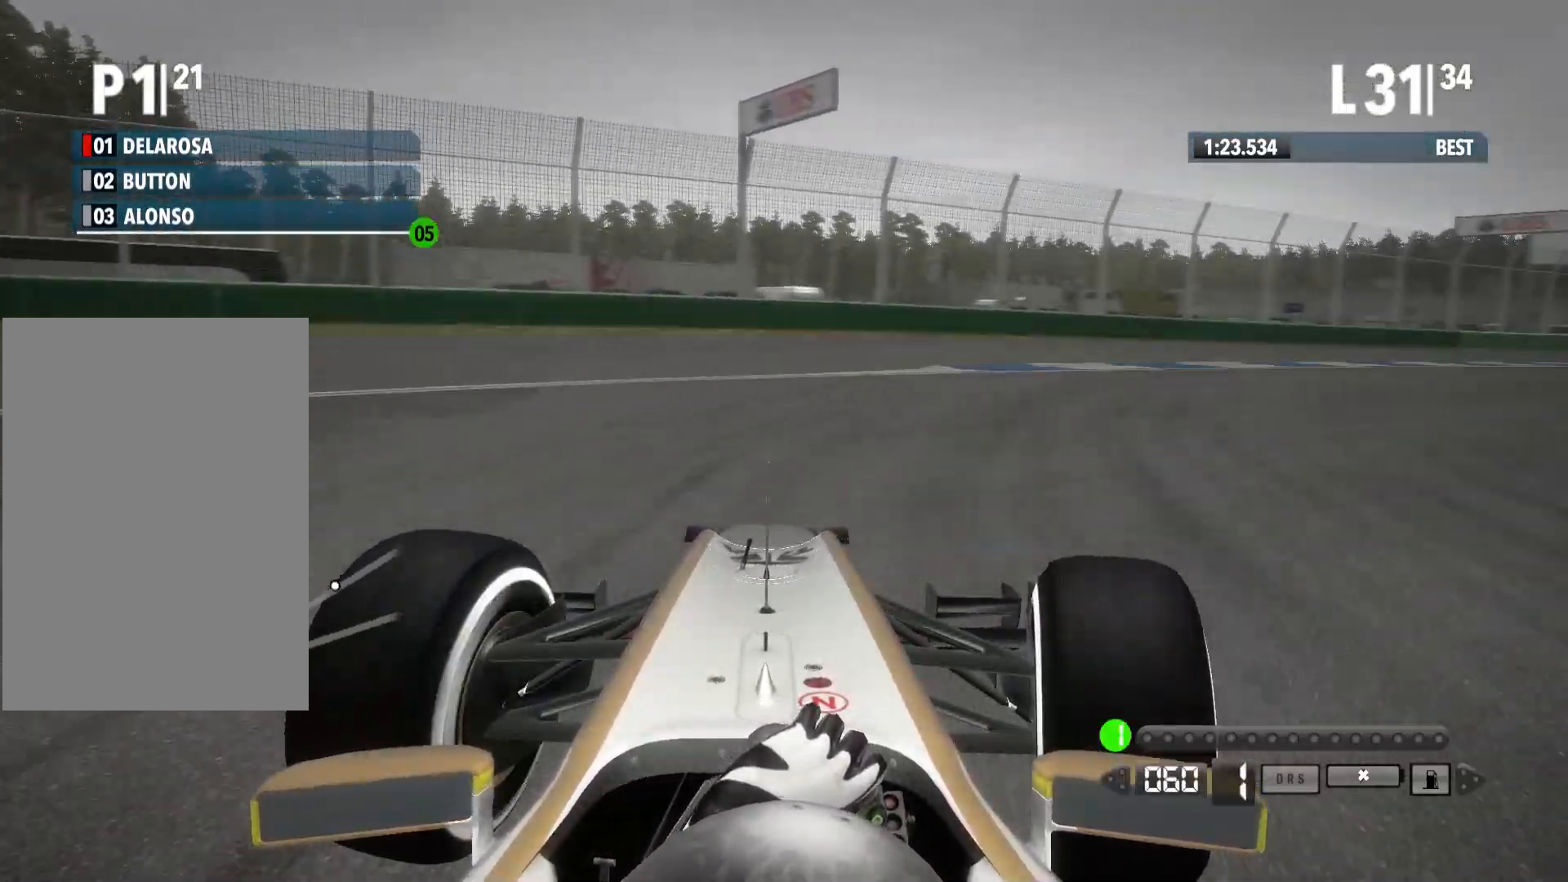
{"buttons": ["R2"], "left_stick": "right", "right_stick": "center", "events": []}
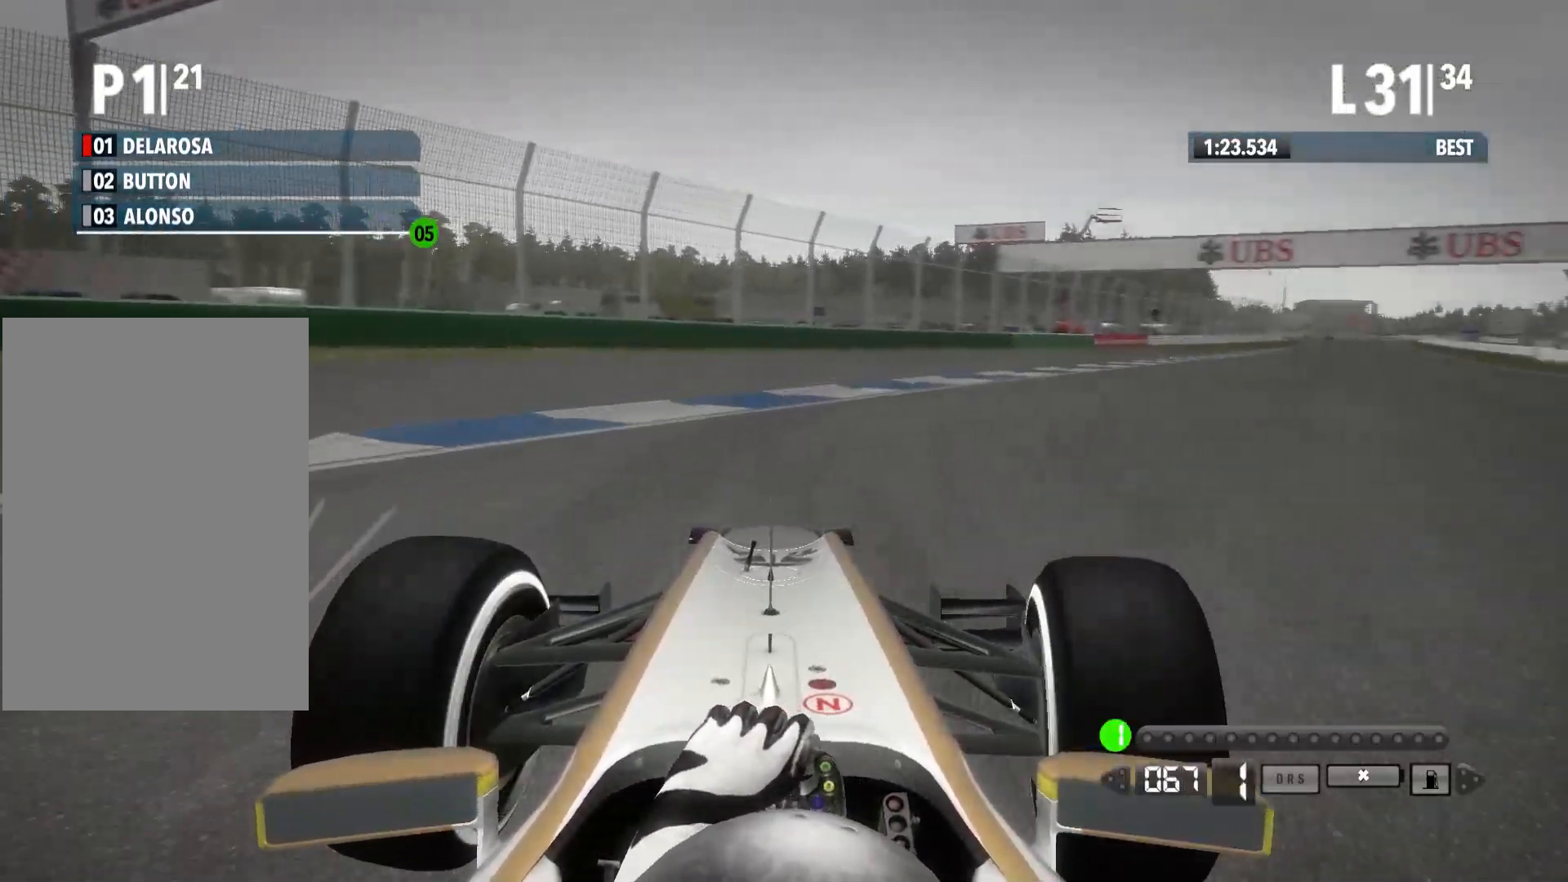
{"buttons": ["R2"], "left_stick": "right", "right_stick": "center", "events": []}
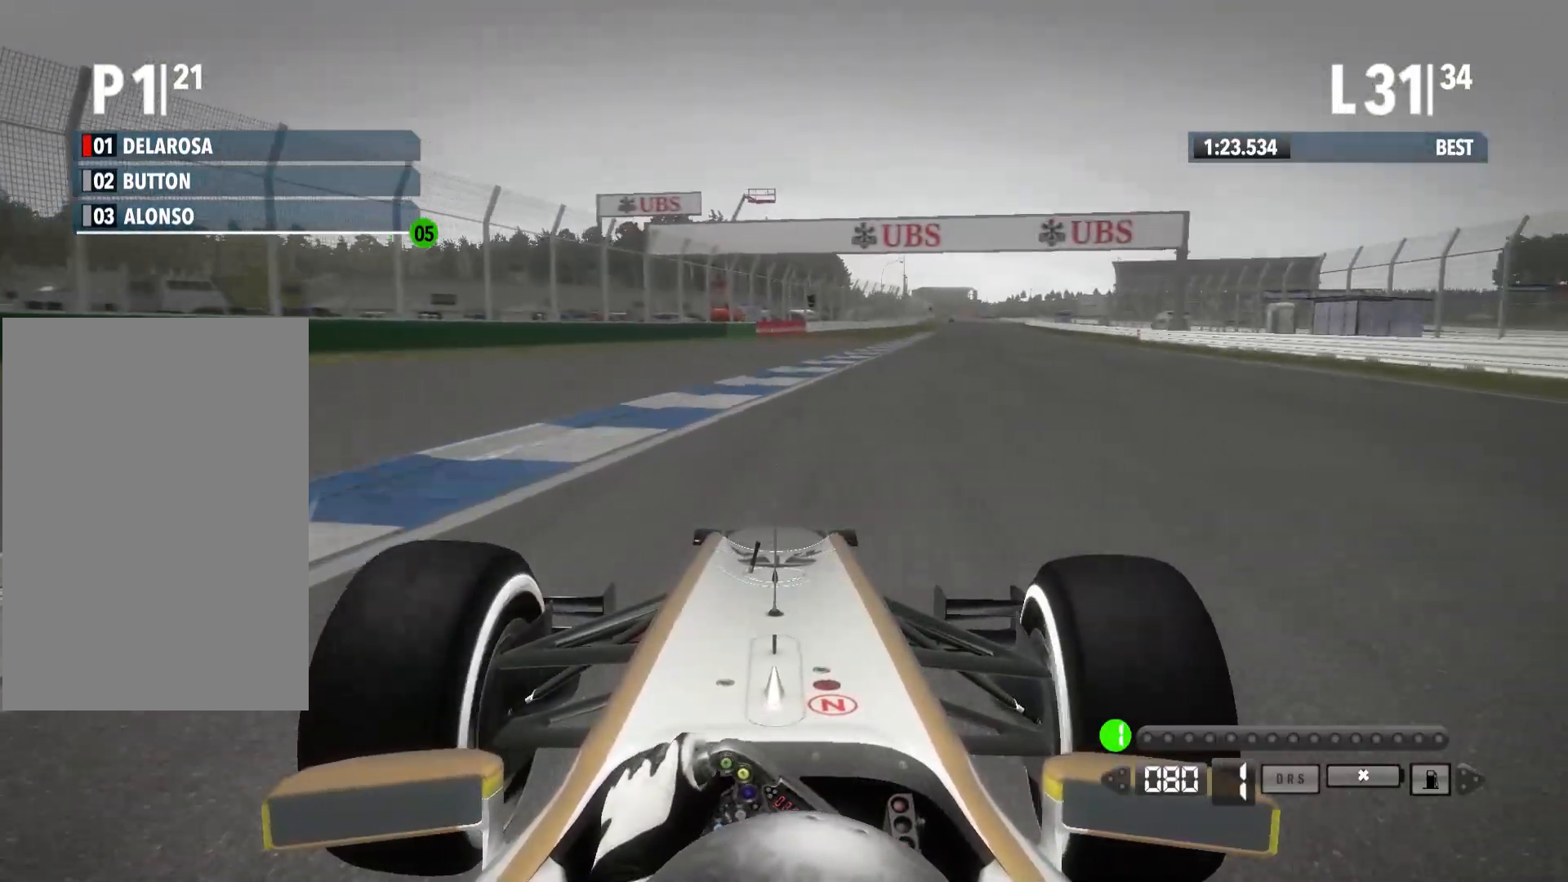
{"buttons": ["R2"], "left_stick": "right", "right_stick": "center", "events": []}
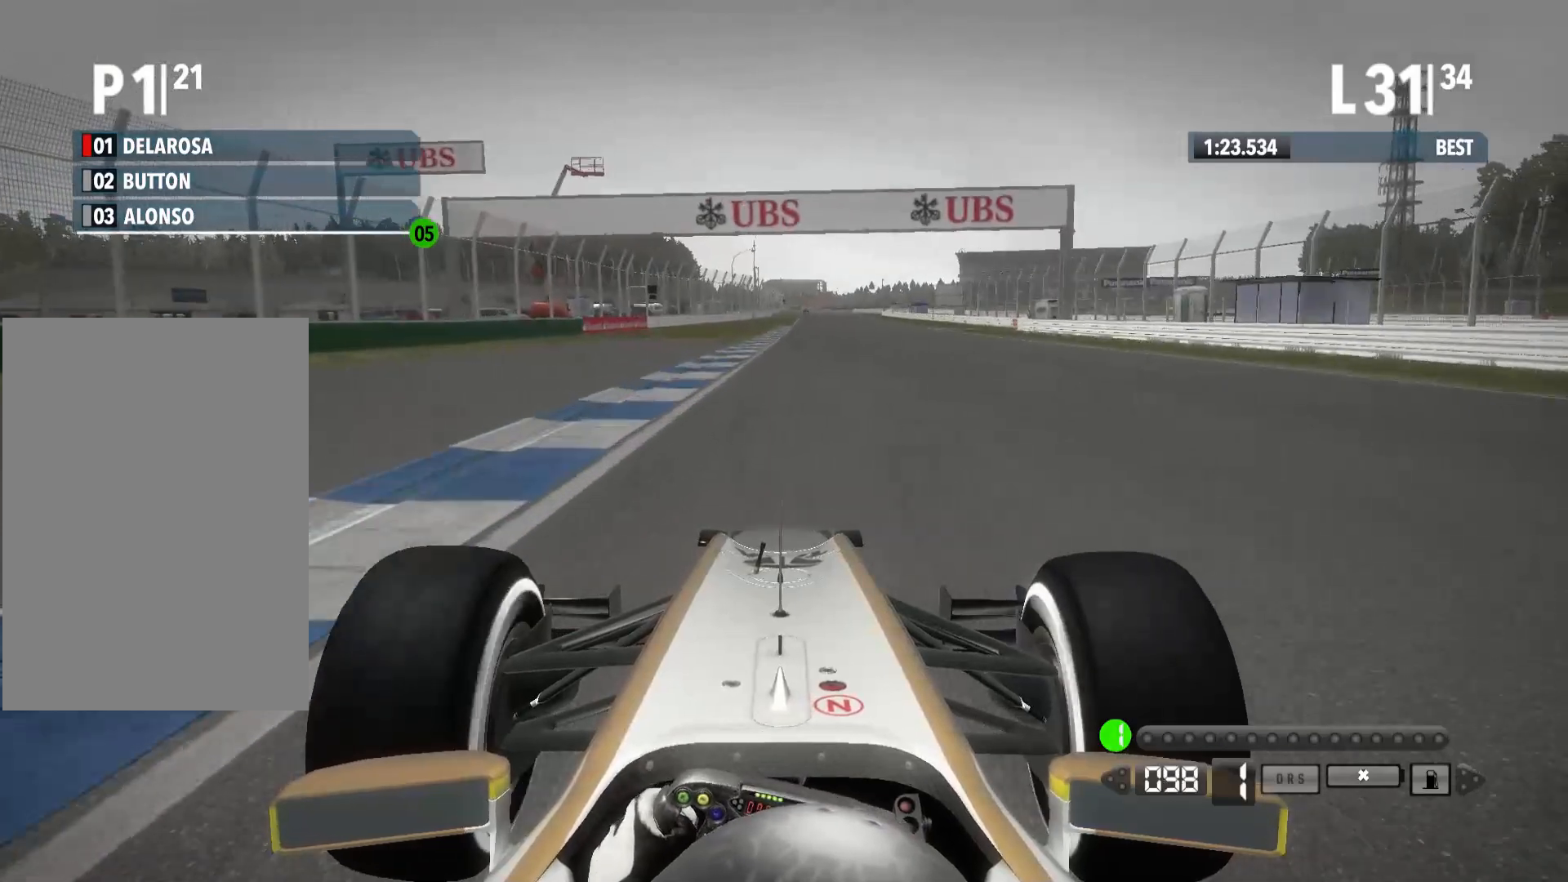
{"buttons": ["R2"], "left_stick": "center", "right_stick": "center", "events": [[233, "A", "down"], [350, "A", "up"], [383, "left_stick", "center"]]}
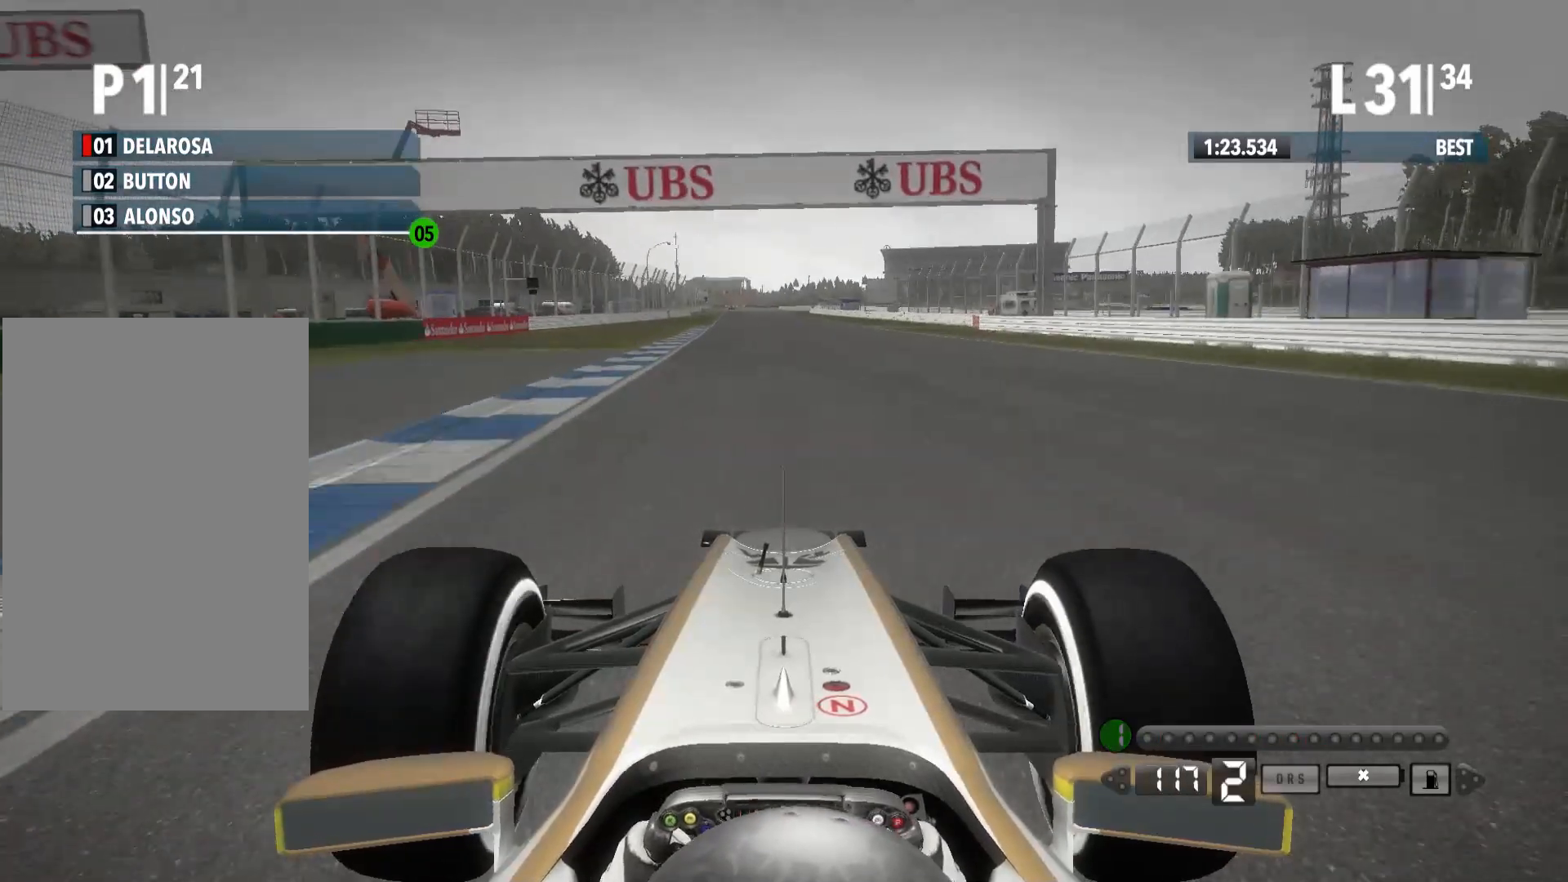
{"buttons": ["R2"], "left_stick": "left", "right_stick": "center", "events": [[17, "left_stick", "left"]]}
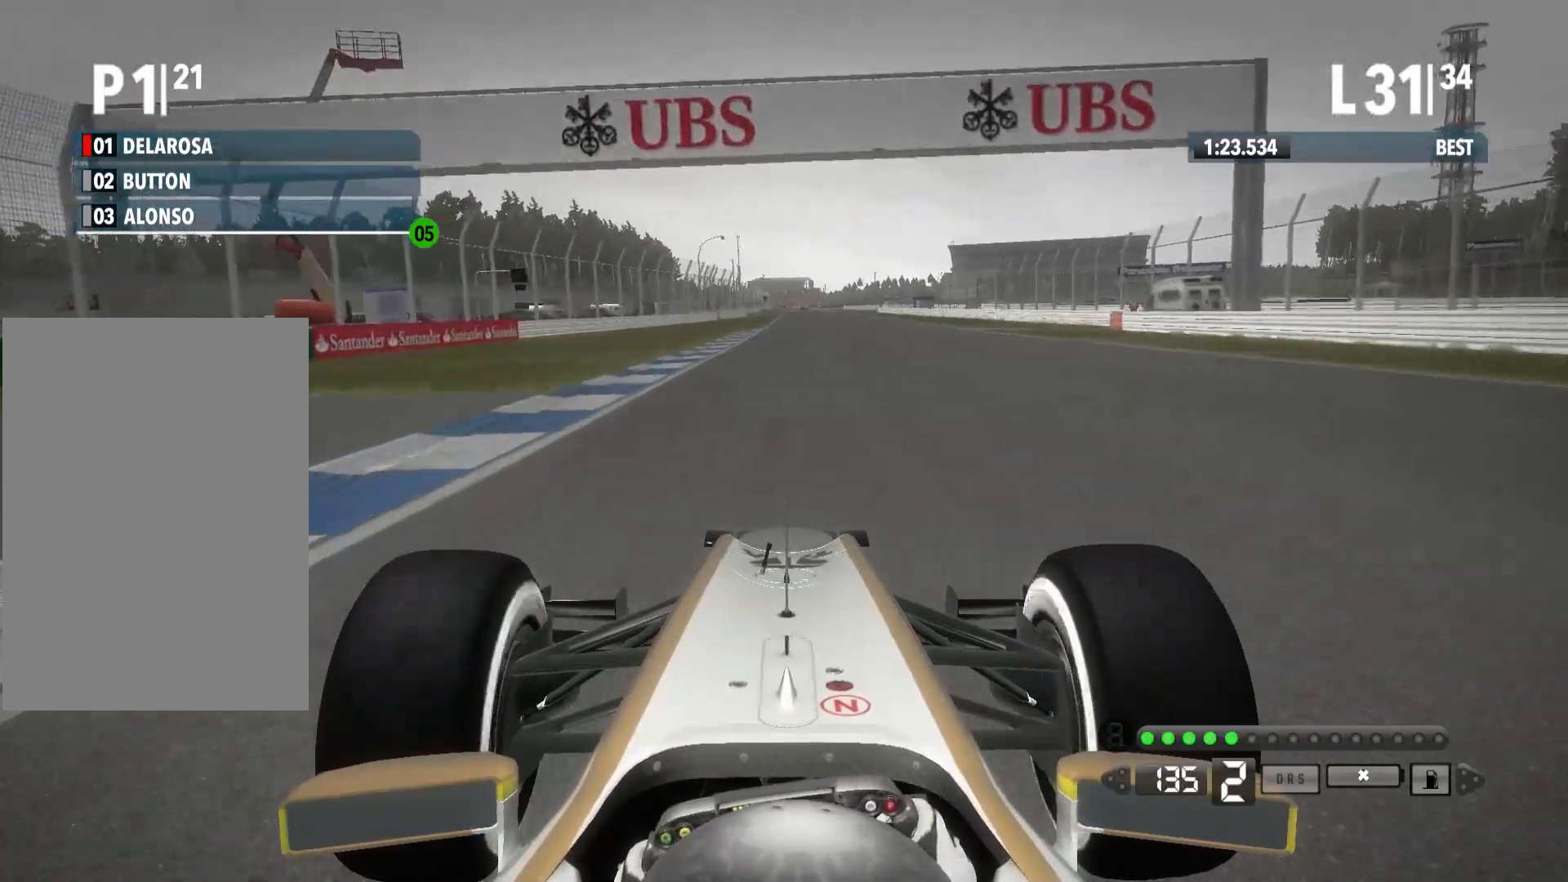
{"buttons": ["R2"], "left_stick": "center", "right_stick": "center", "events": [[17, "A", "down"], [50, "left_stick", "center"], [133, "A", "up"], [167, "left_stick", "right"], [333, "left_stick", "center"]]}
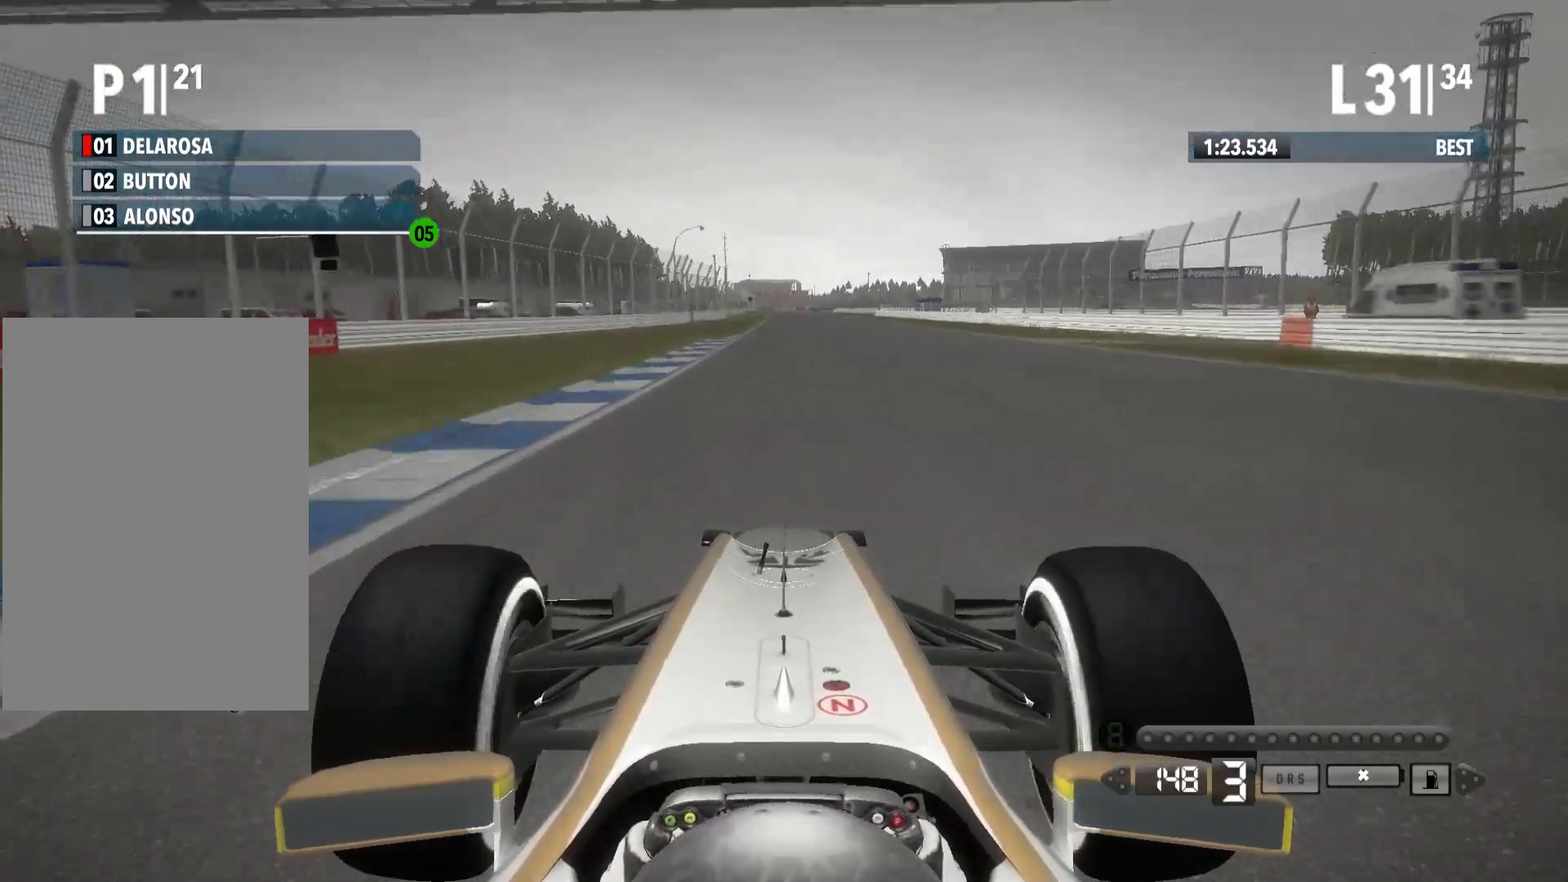
{"buttons": ["R2"], "left_stick": "center", "right_stick": "center", "events": []}
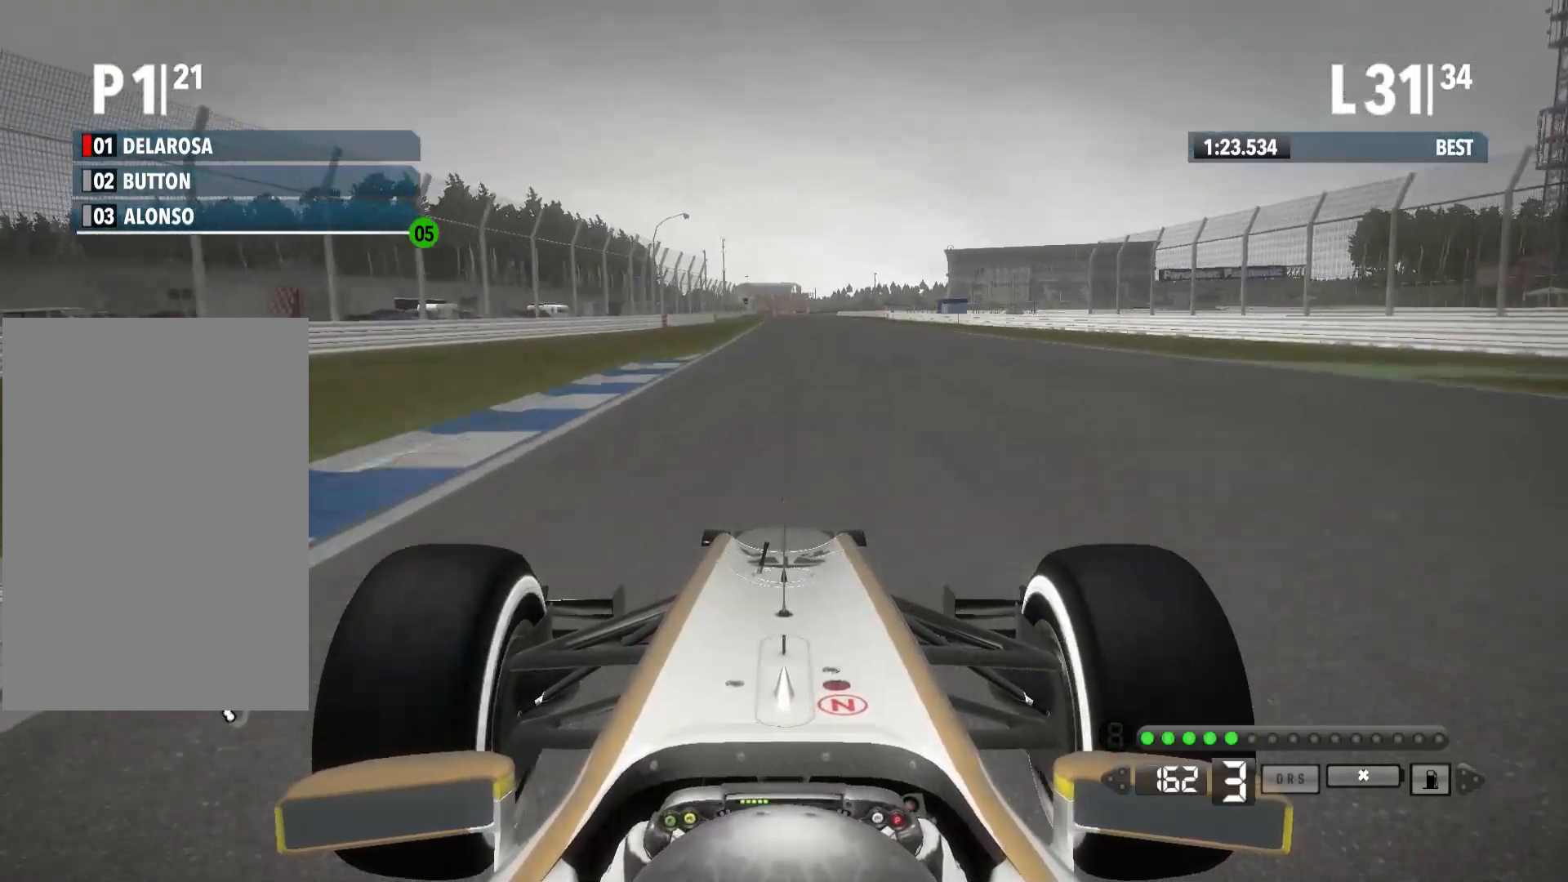
{"buttons": ["R2"], "left_stick": "center", "right_stick": "center", "events": [[167, "A", "down"], [267, "A", "up"]]}